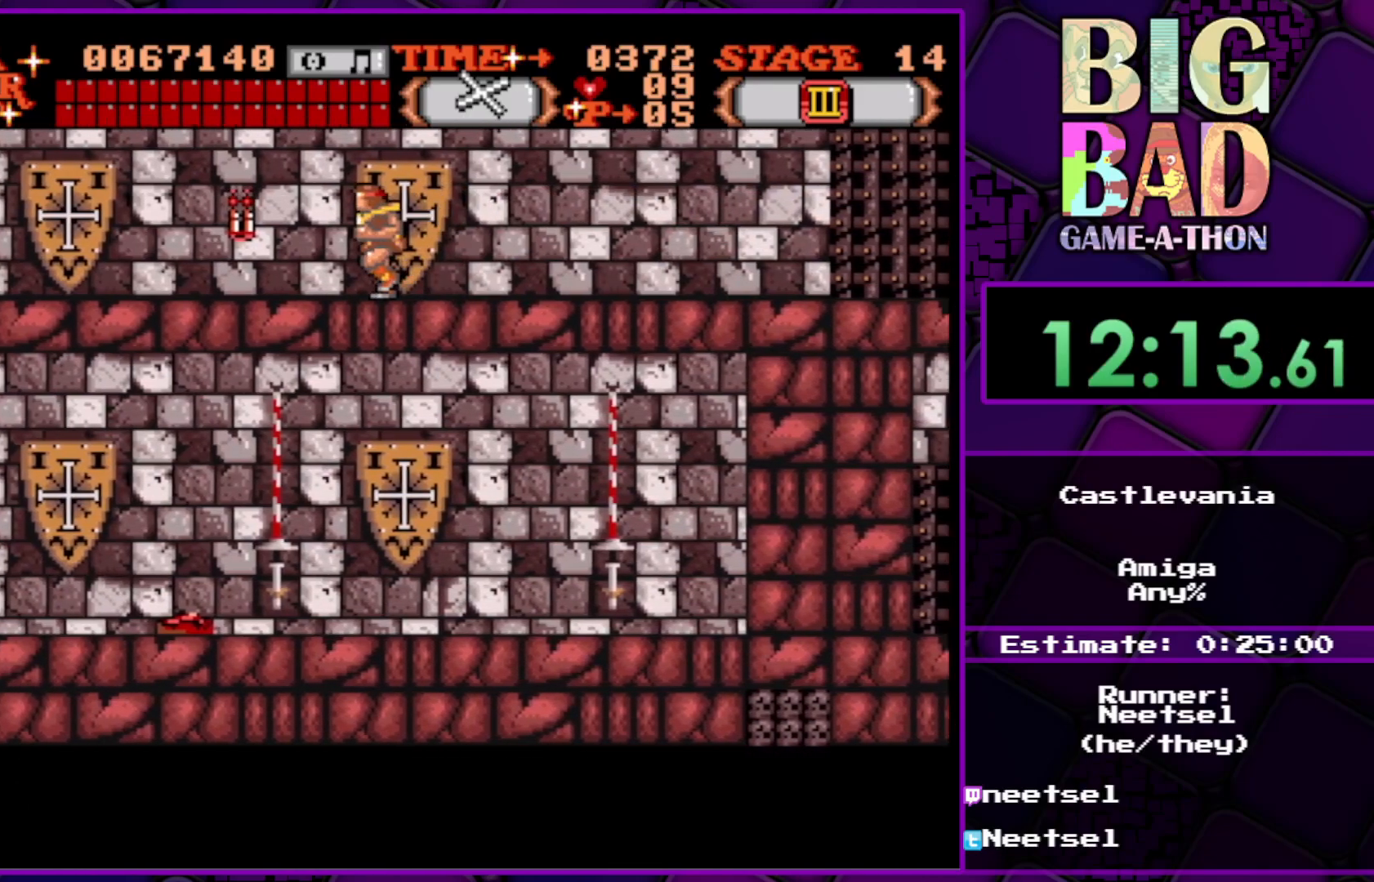
Gameplay with a controller (Xbox layout); each line is a JSON object with the inputs held at the frame after it. "events" lists button and stick changes between this image and that frame as [ms after this image, input, new state], when the widget could be followed in between. Not read: L3 R3 left_stick.
{"buttons": ["DPAD_LEFT"], "right_stick": "center", "events": []}
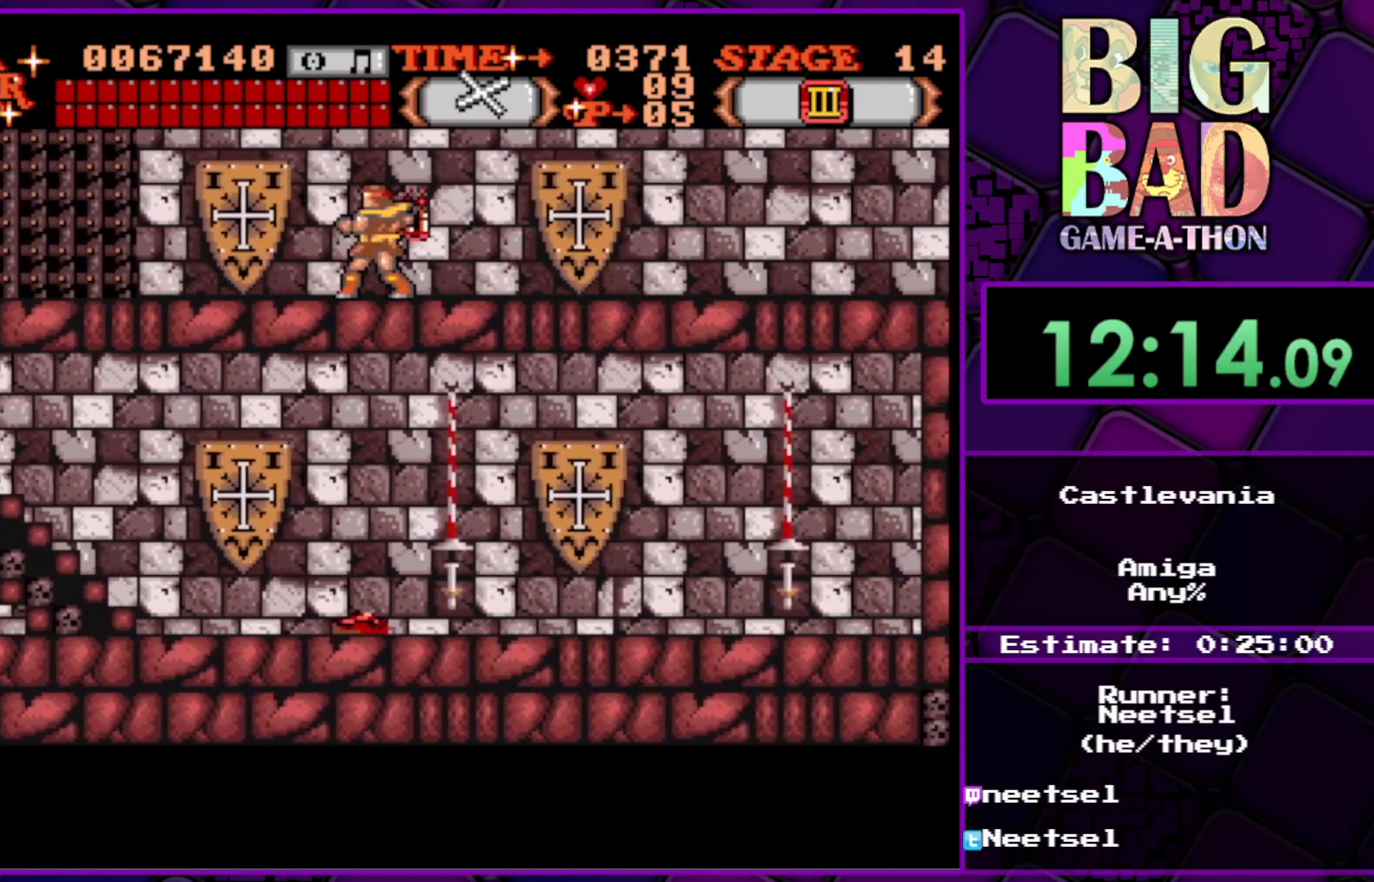
{"buttons": ["A", "DPAD_DOWN"], "right_stick": "center", "events": [[467, "A", "down"], [467, "DPAD_DOWN", "down"], [467, "DPAD_LEFT", "up"]]}
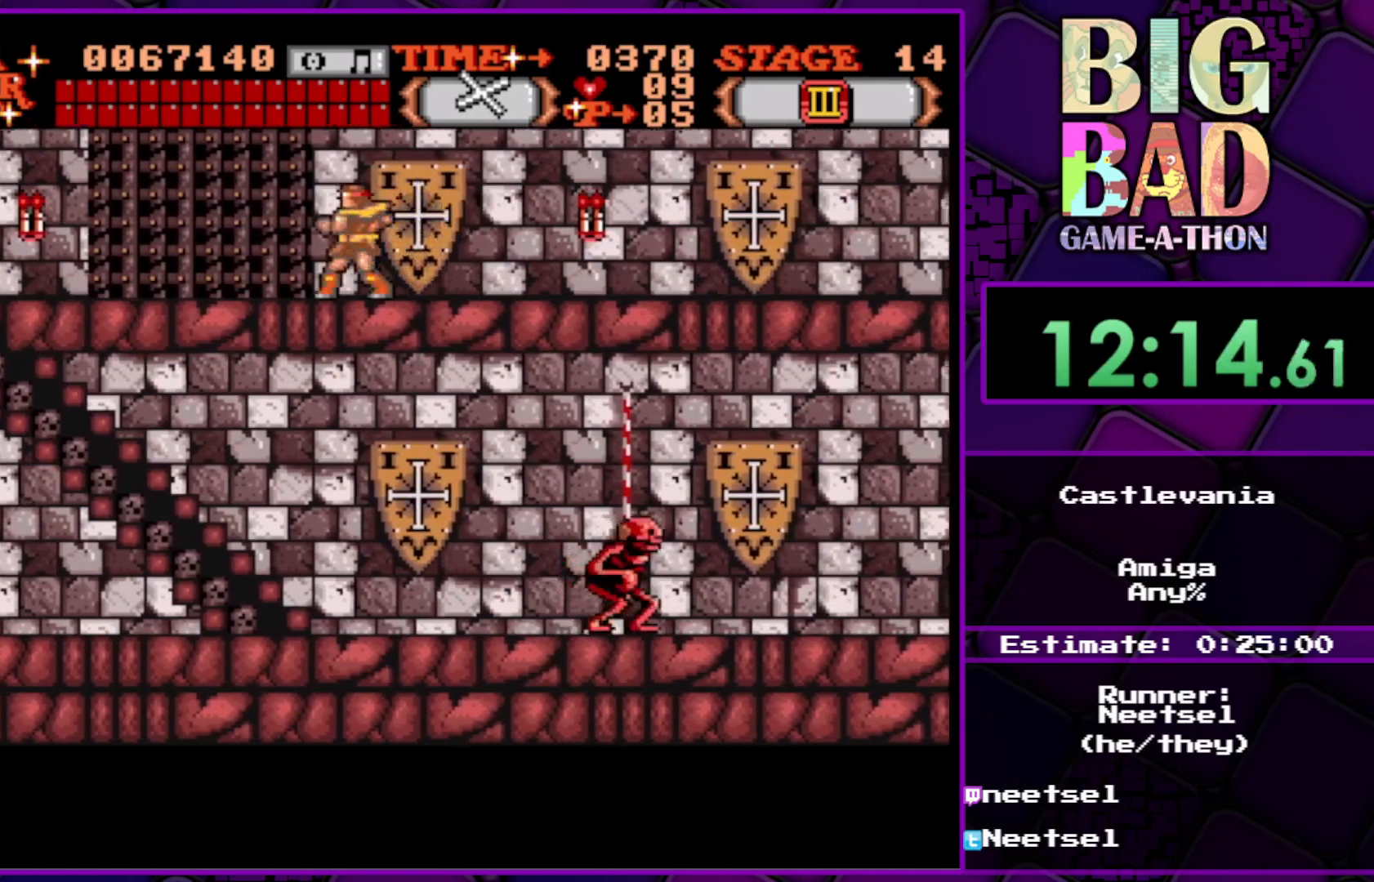
{"buttons": ["A", "DPAD_DOWN"], "right_stick": "center", "events": []}
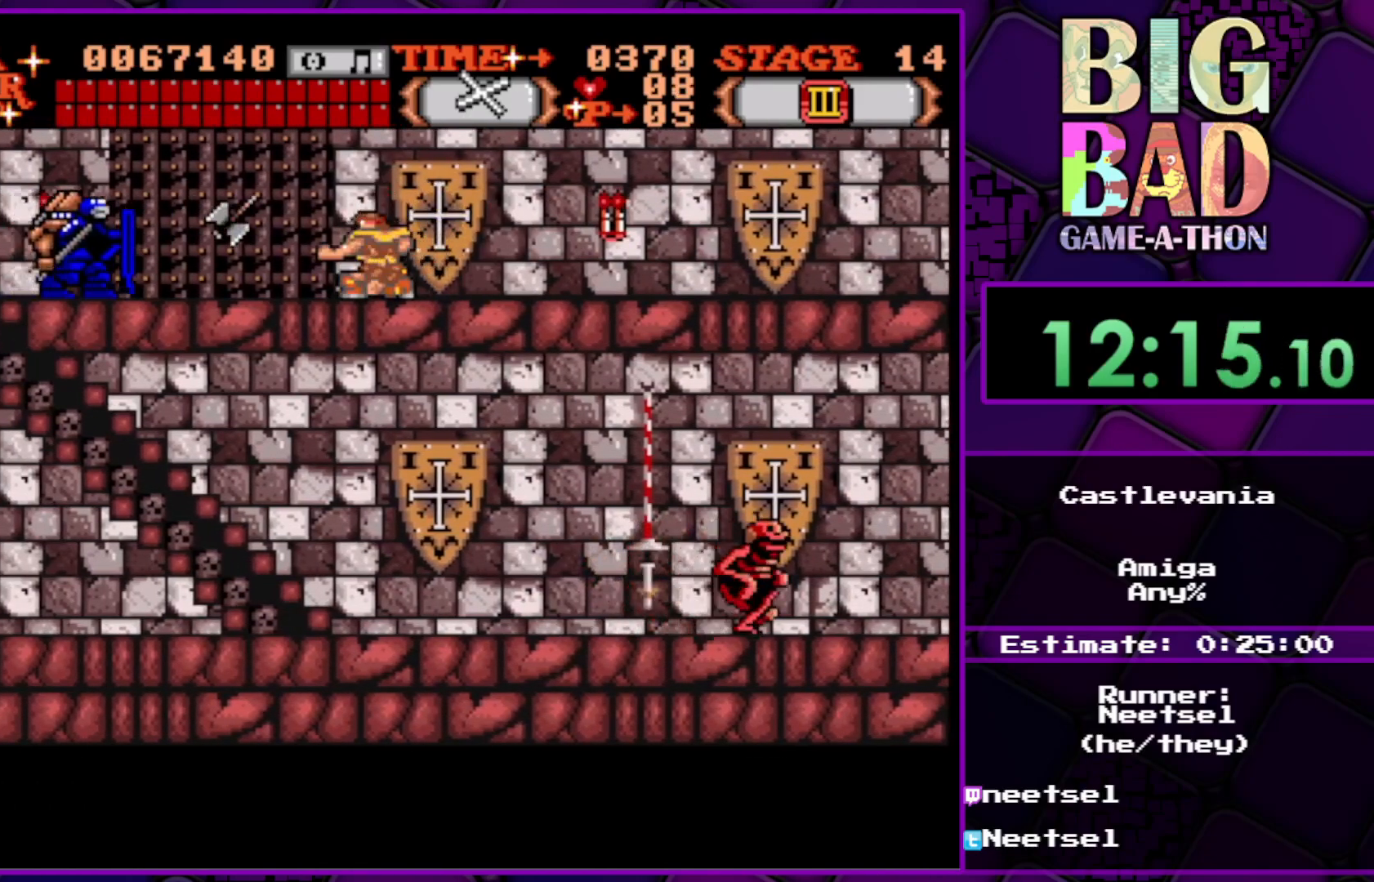
{"buttons": ["A", "DPAD_DOWN"], "right_stick": "center", "events": [[33, "A", "up"], [133, "A", "down"]]}
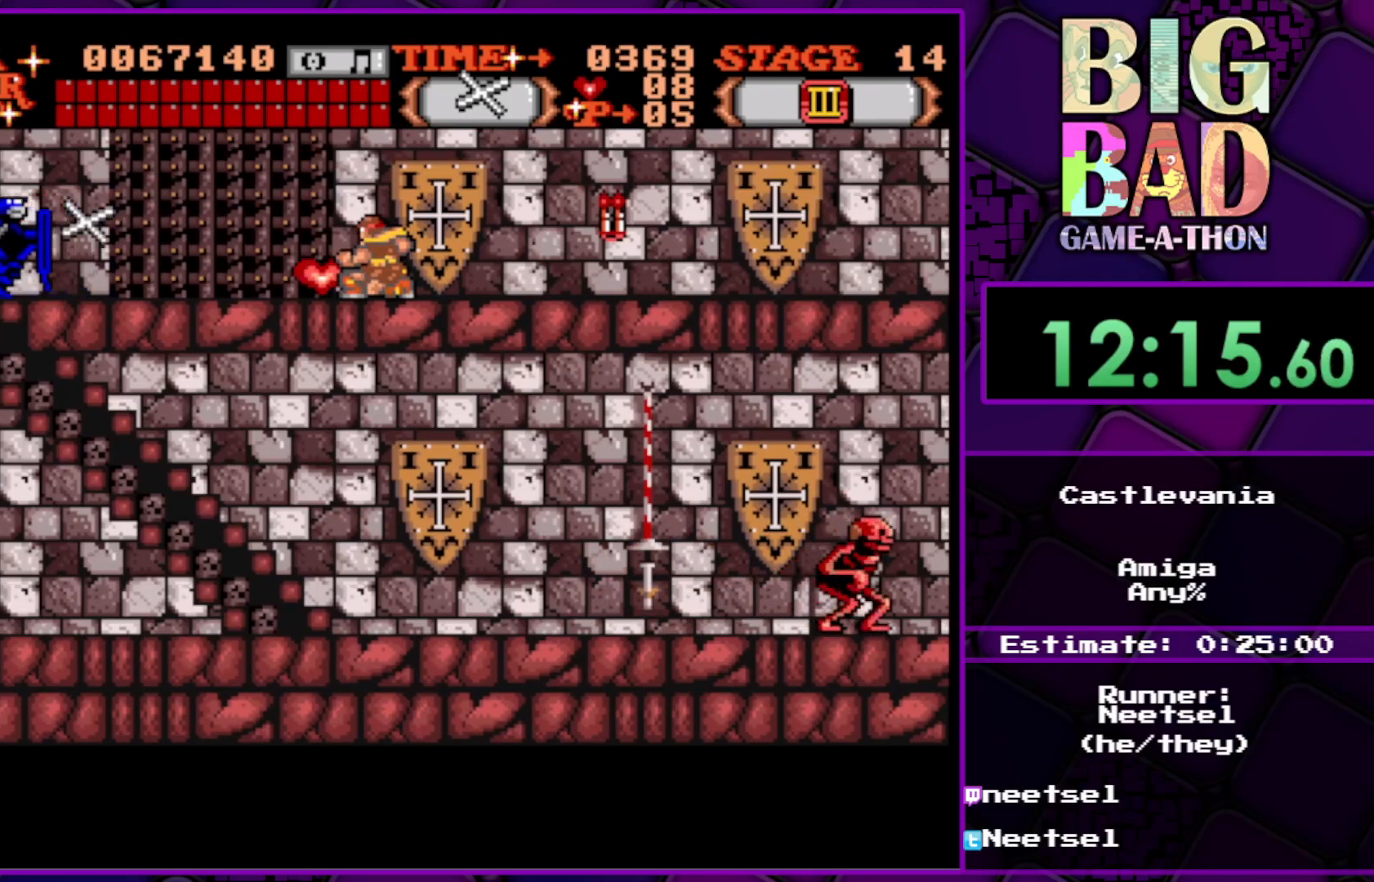
{"buttons": ["DPAD_DOWN"], "right_stick": "center", "events": [[383, "A", "up"]]}
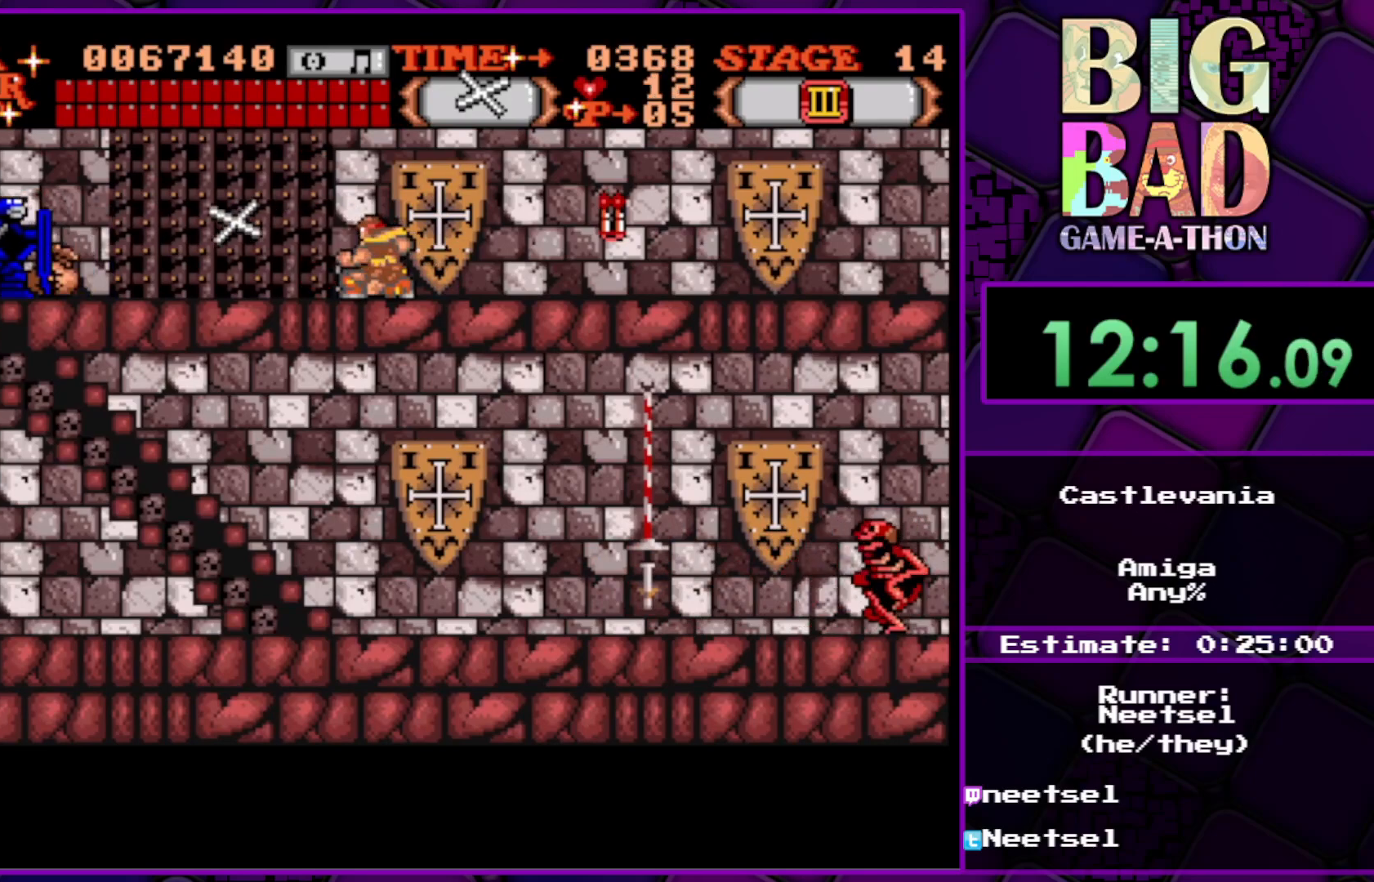
{"buttons": ["A", "DPAD_DOWN"], "right_stick": "center", "events": [[267, "A", "down"]]}
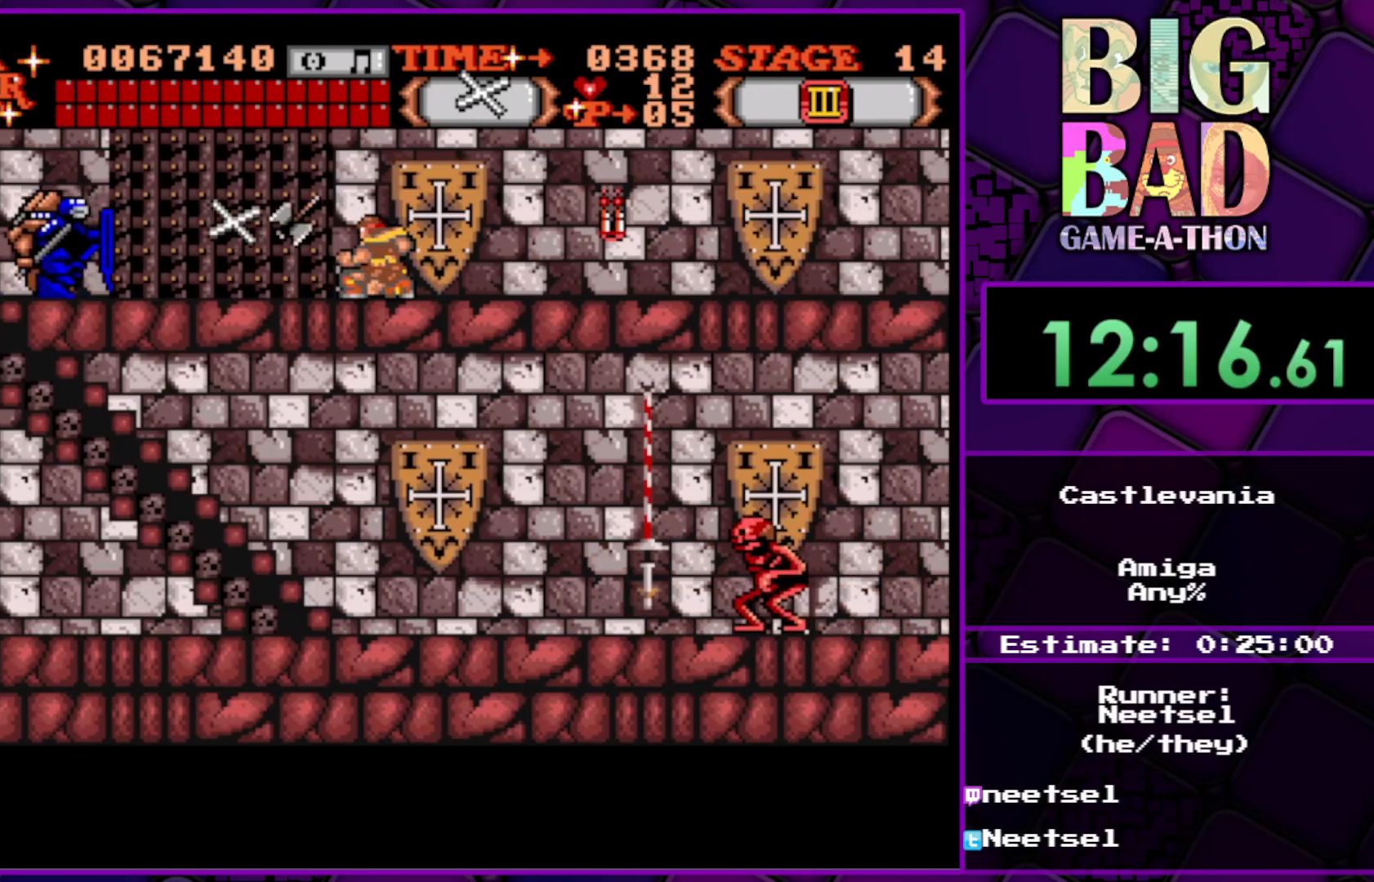
{"buttons": ["DPAD_DOWN"], "right_stick": "center", "events": [[367, "A", "up"]]}
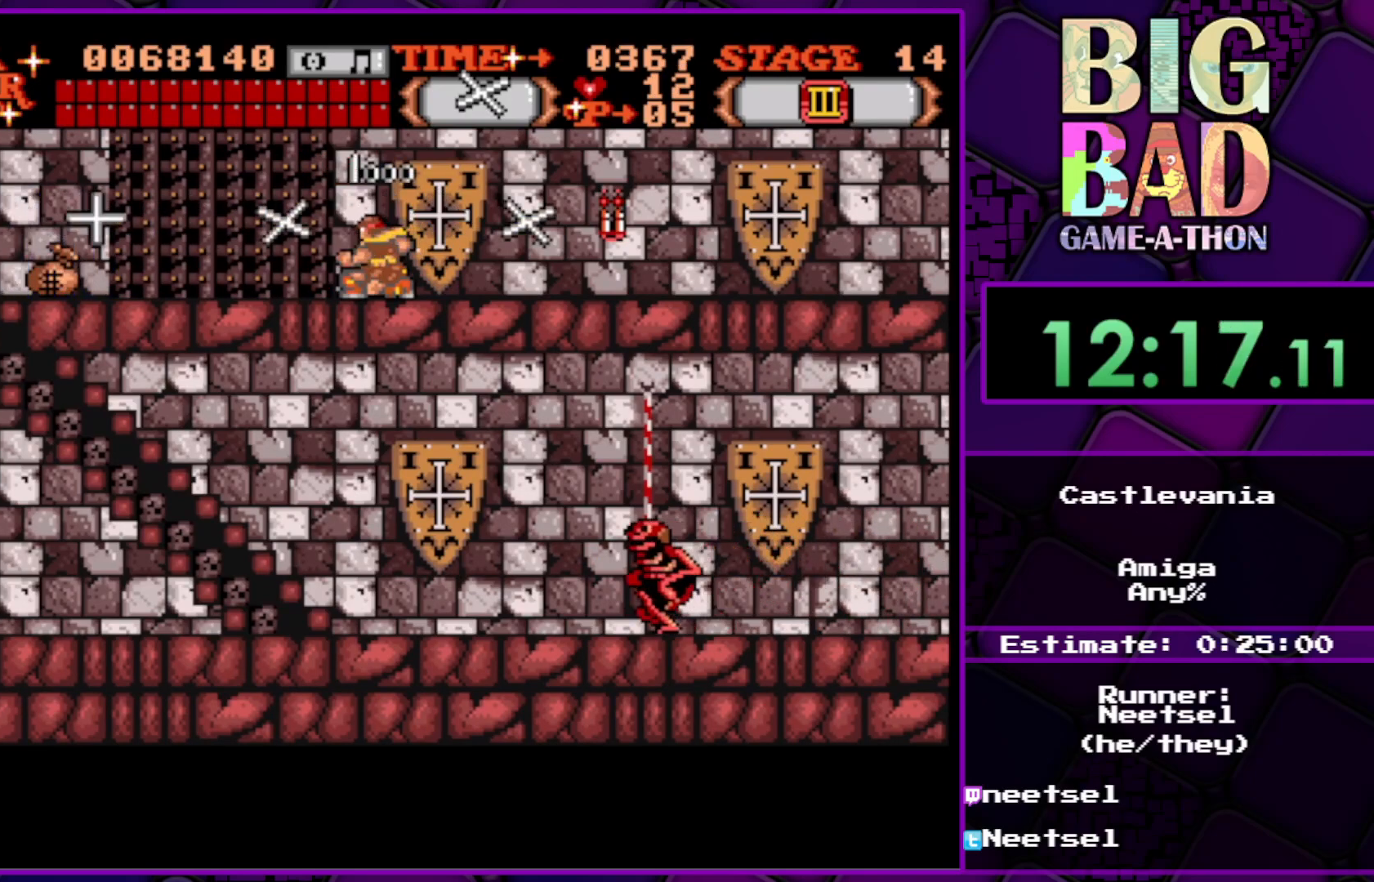
{"buttons": ["DPAD_DOWN"], "right_stick": "center", "events": []}
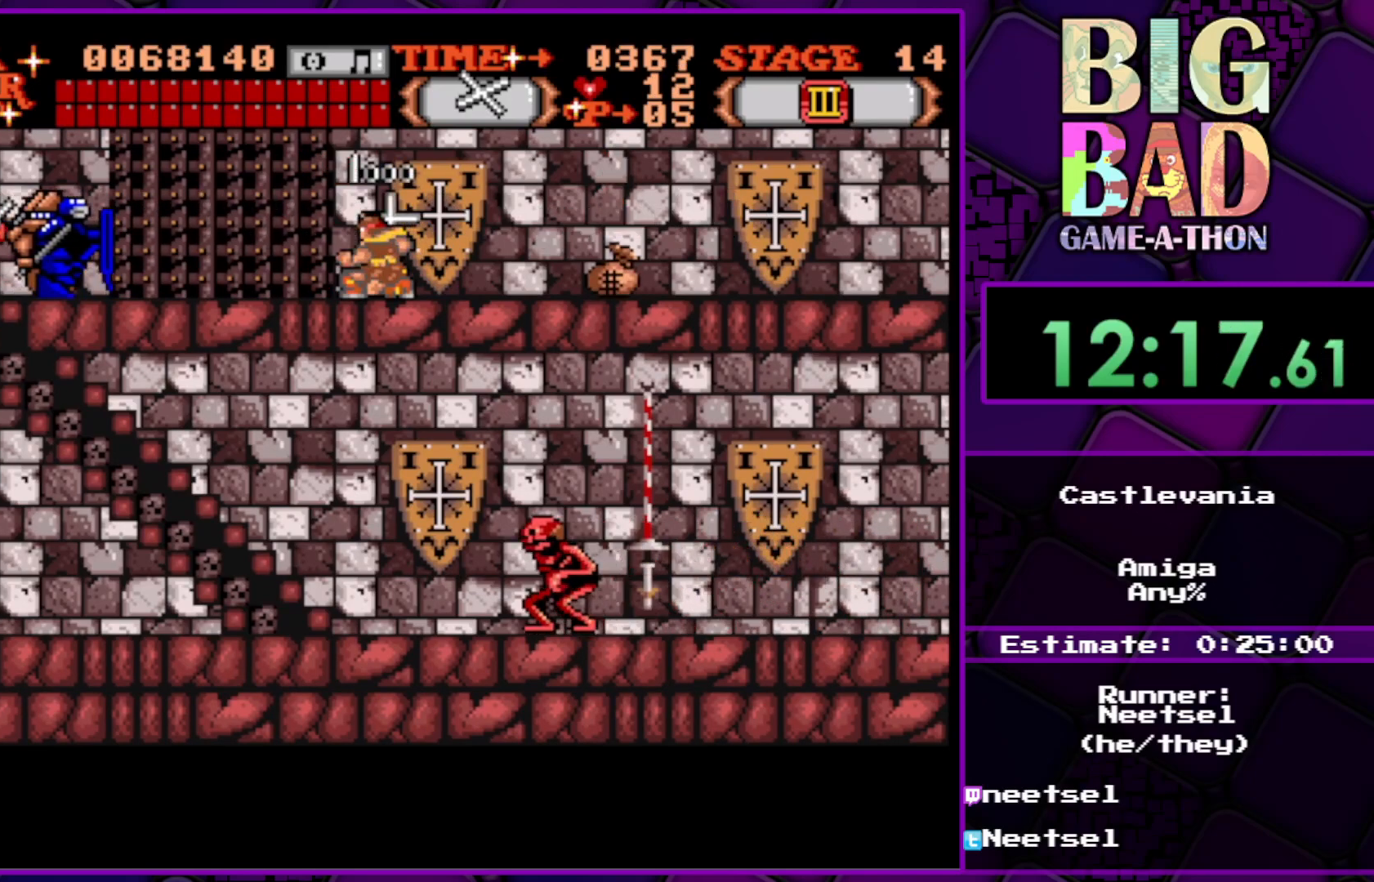
{"buttons": ["DPAD_DOWN"], "right_stick": "center", "events": []}
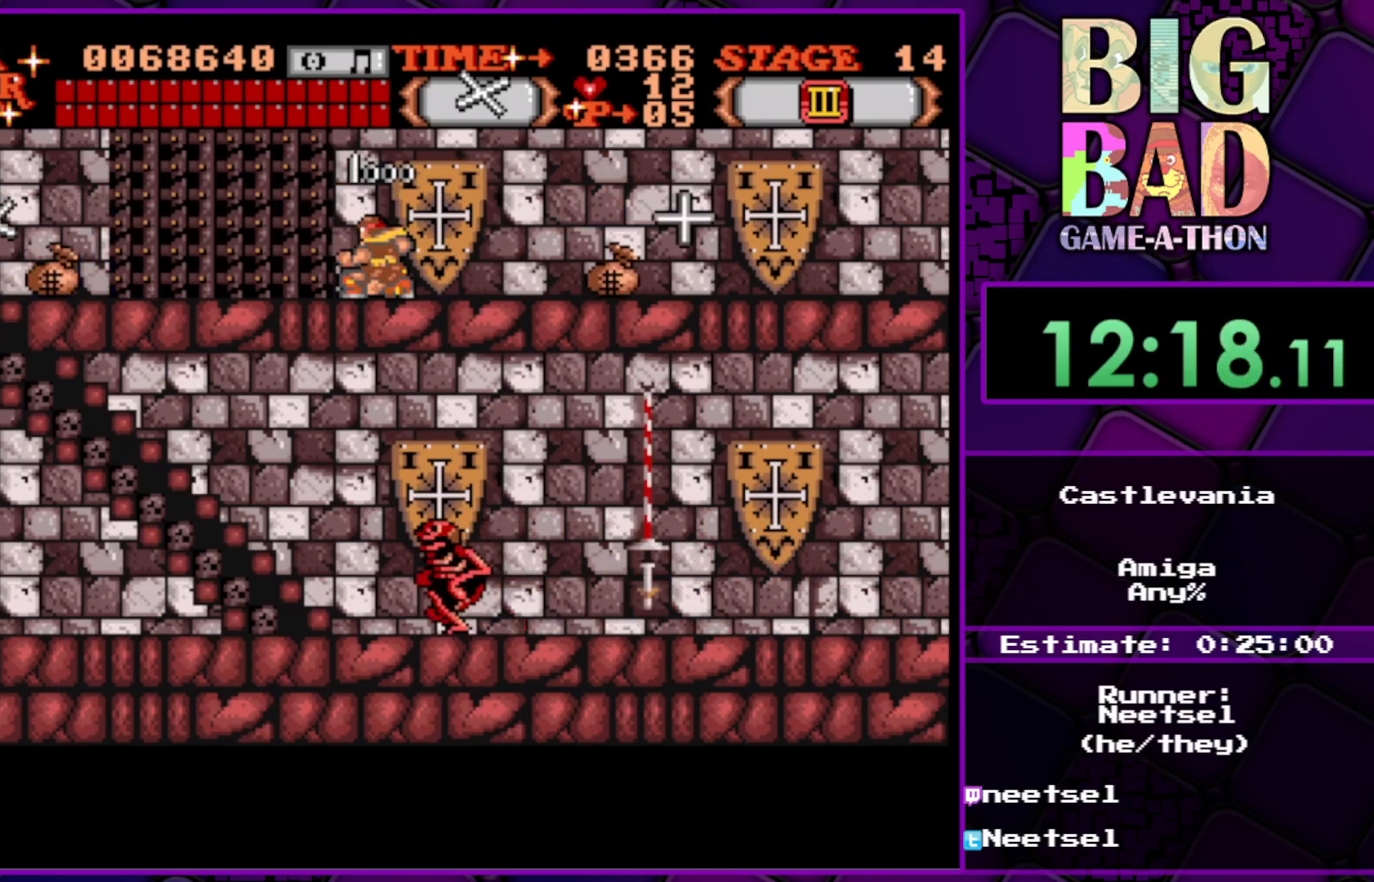
{"buttons": ["DPAD_LEFT"], "right_stick": "center", "events": [[283, "DPAD_LEFT", "down"], [300, "DPAD_DOWN", "up"]]}
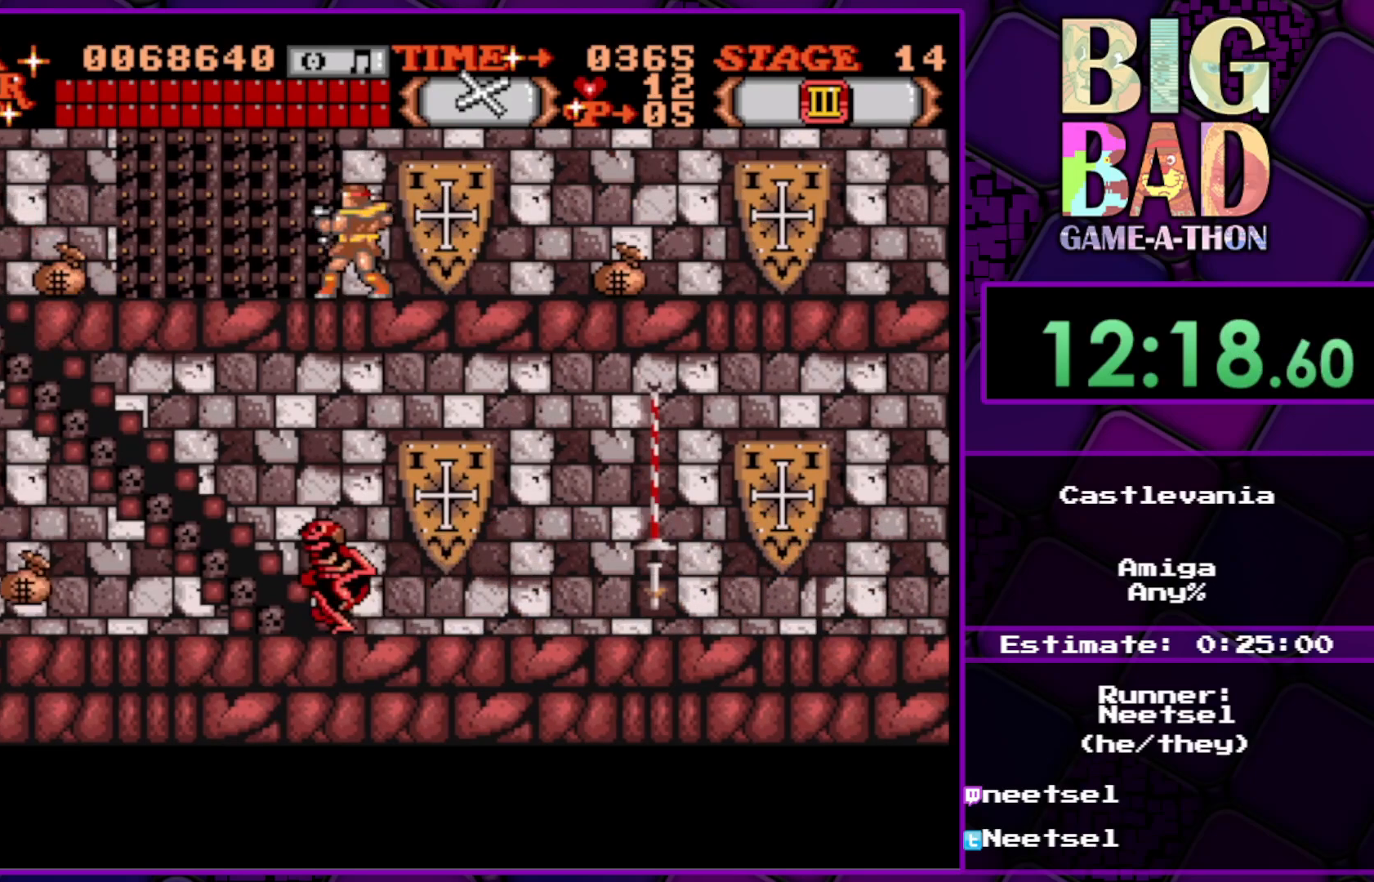
{"buttons": ["DPAD_LEFT"], "right_stick": "center", "events": []}
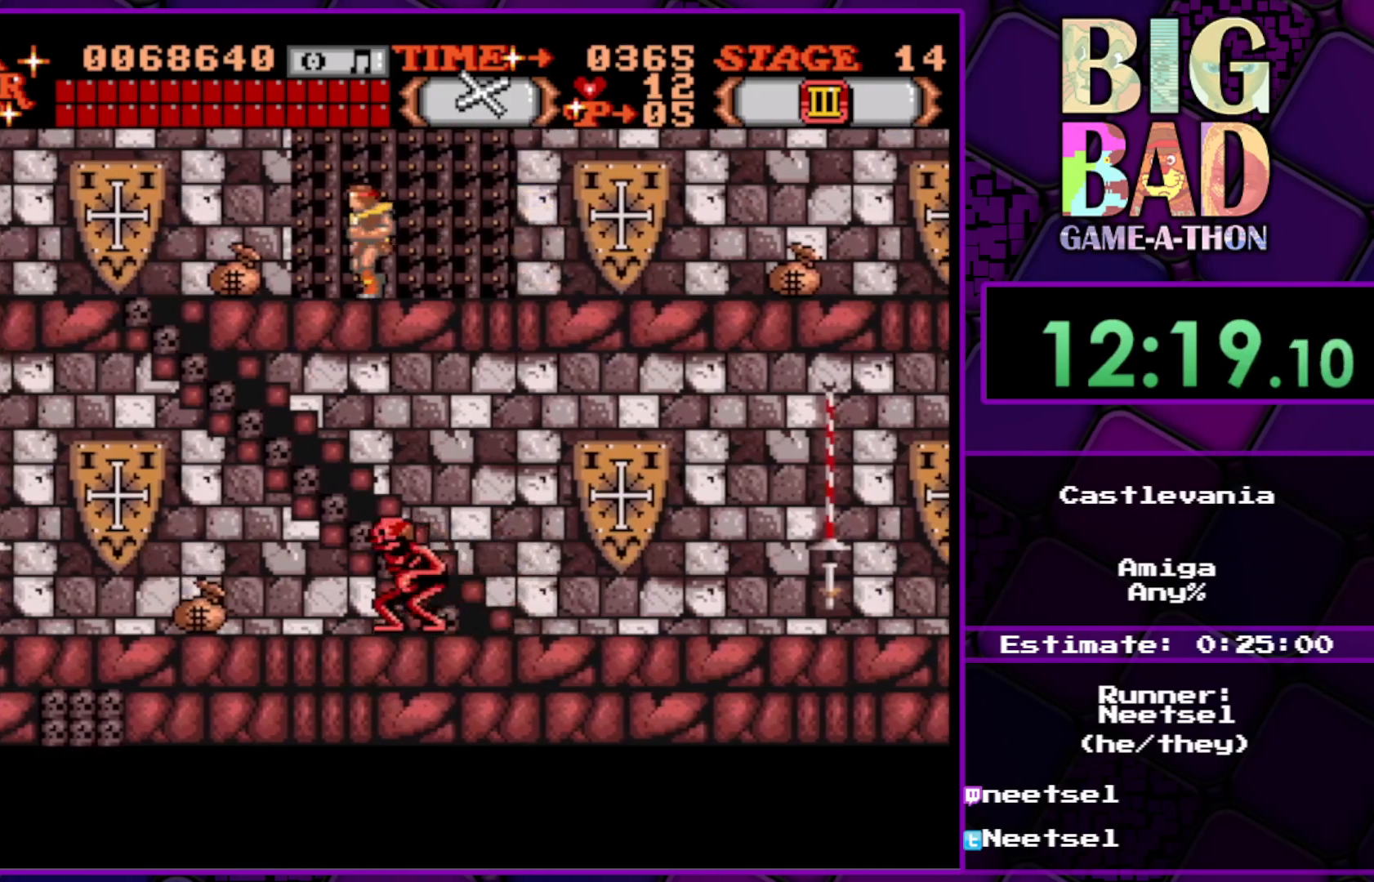
{"buttons": ["DPAD_LEFT"], "right_stick": "center", "events": []}
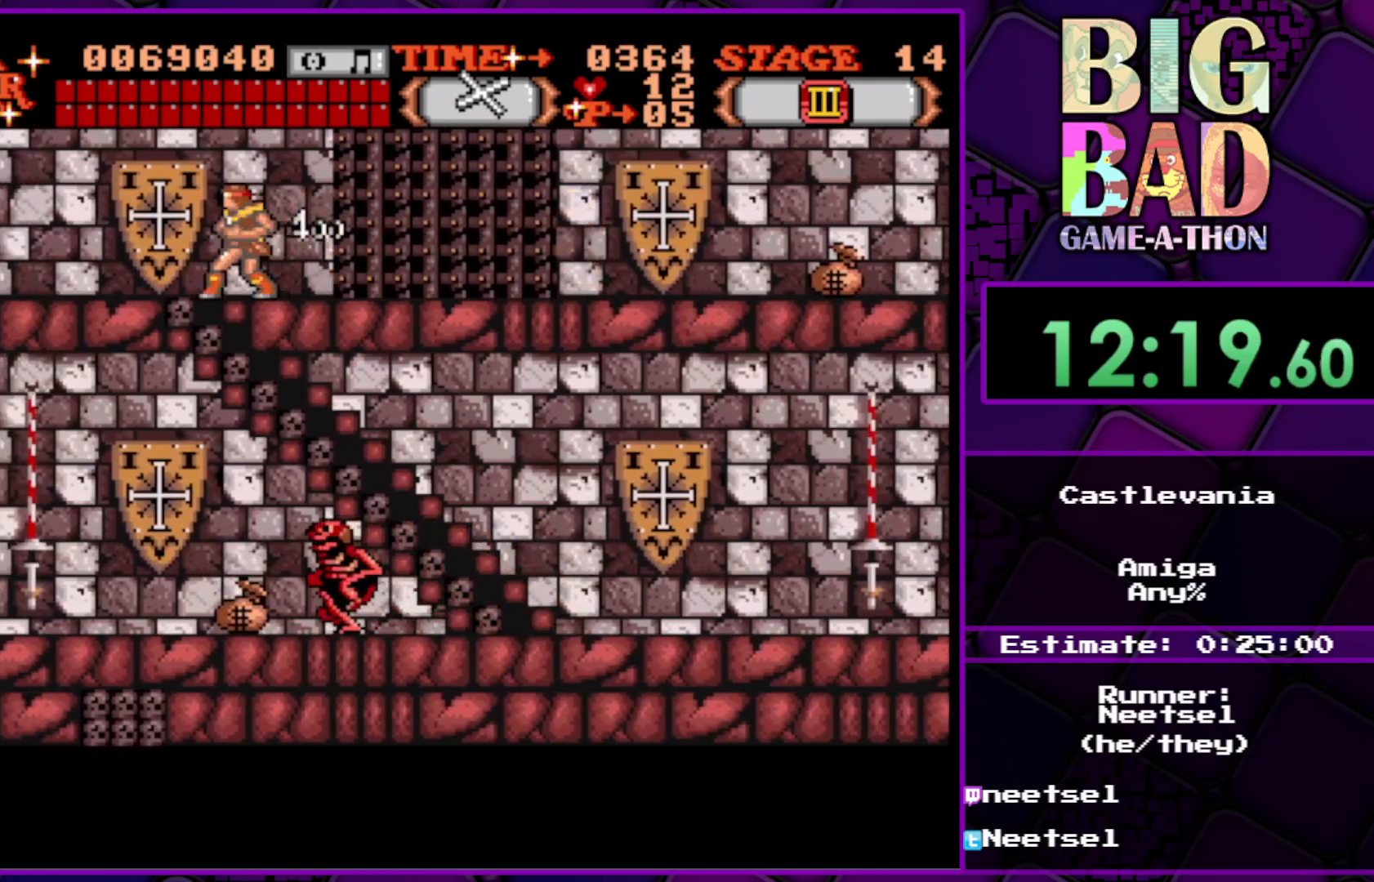
{"buttons": ["DPAD_DOWN"], "right_stick": "center", "events": [[33, "DPAD_DOWN", "down"], [33, "DPAD_LEFT", "up"]]}
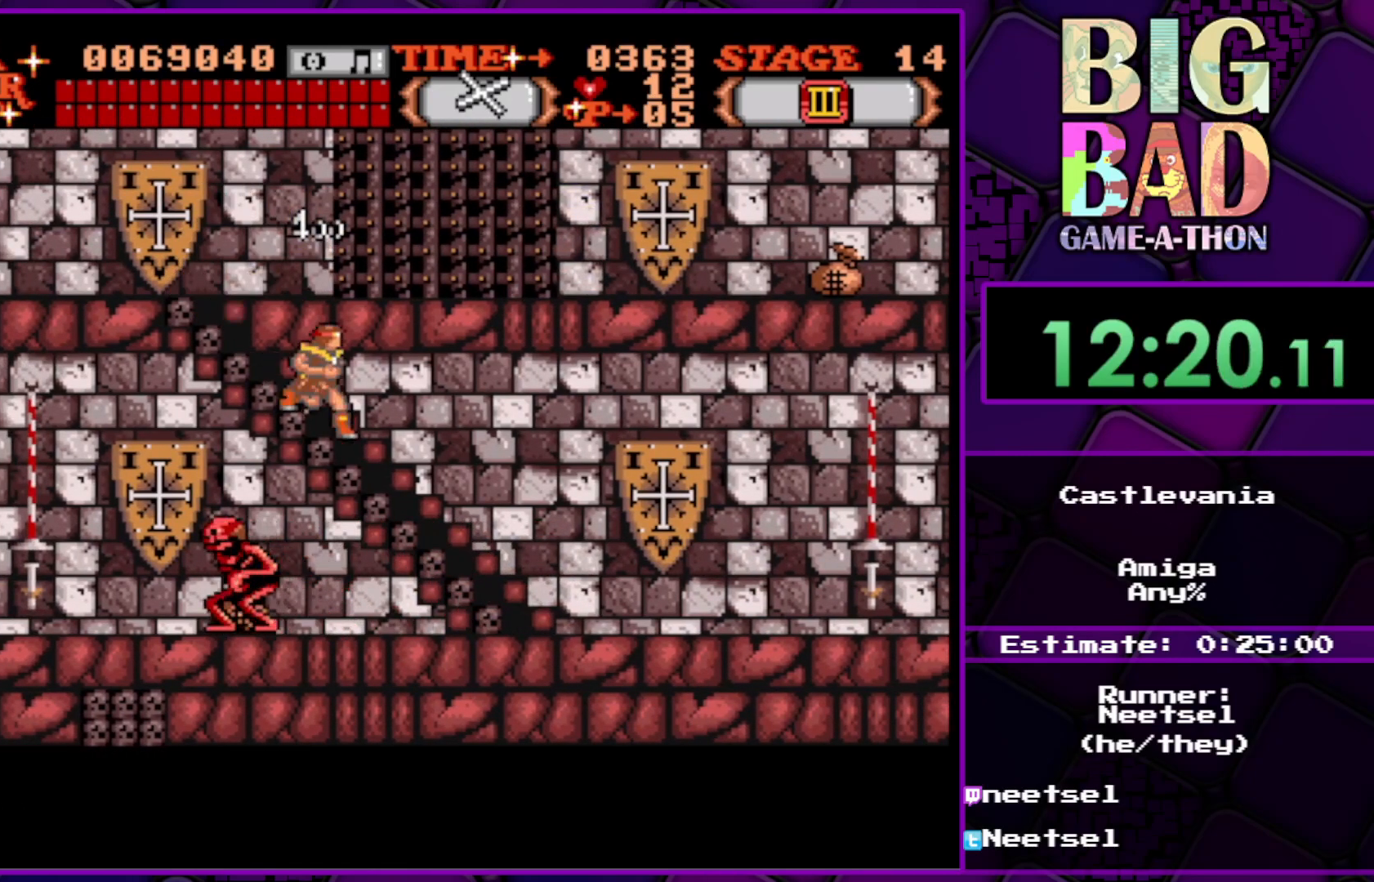
{"buttons": ["DPAD_DOWN"], "right_stick": "center", "events": []}
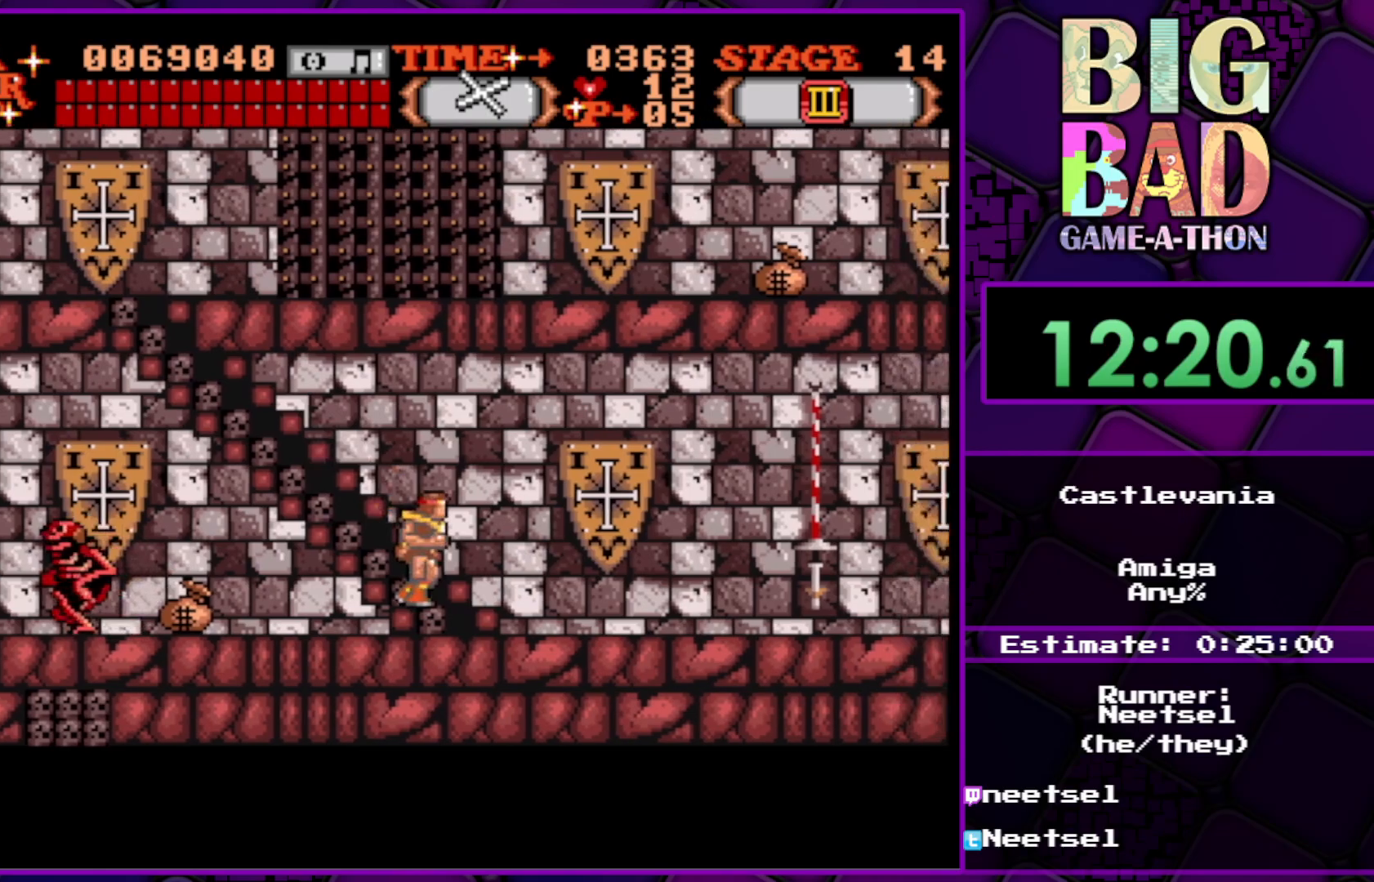
{"buttons": ["DPAD_LEFT"], "right_stick": "center", "events": [[67, "DPAD_DOWN", "up"], [100, "DPAD_LEFT", "down"]]}
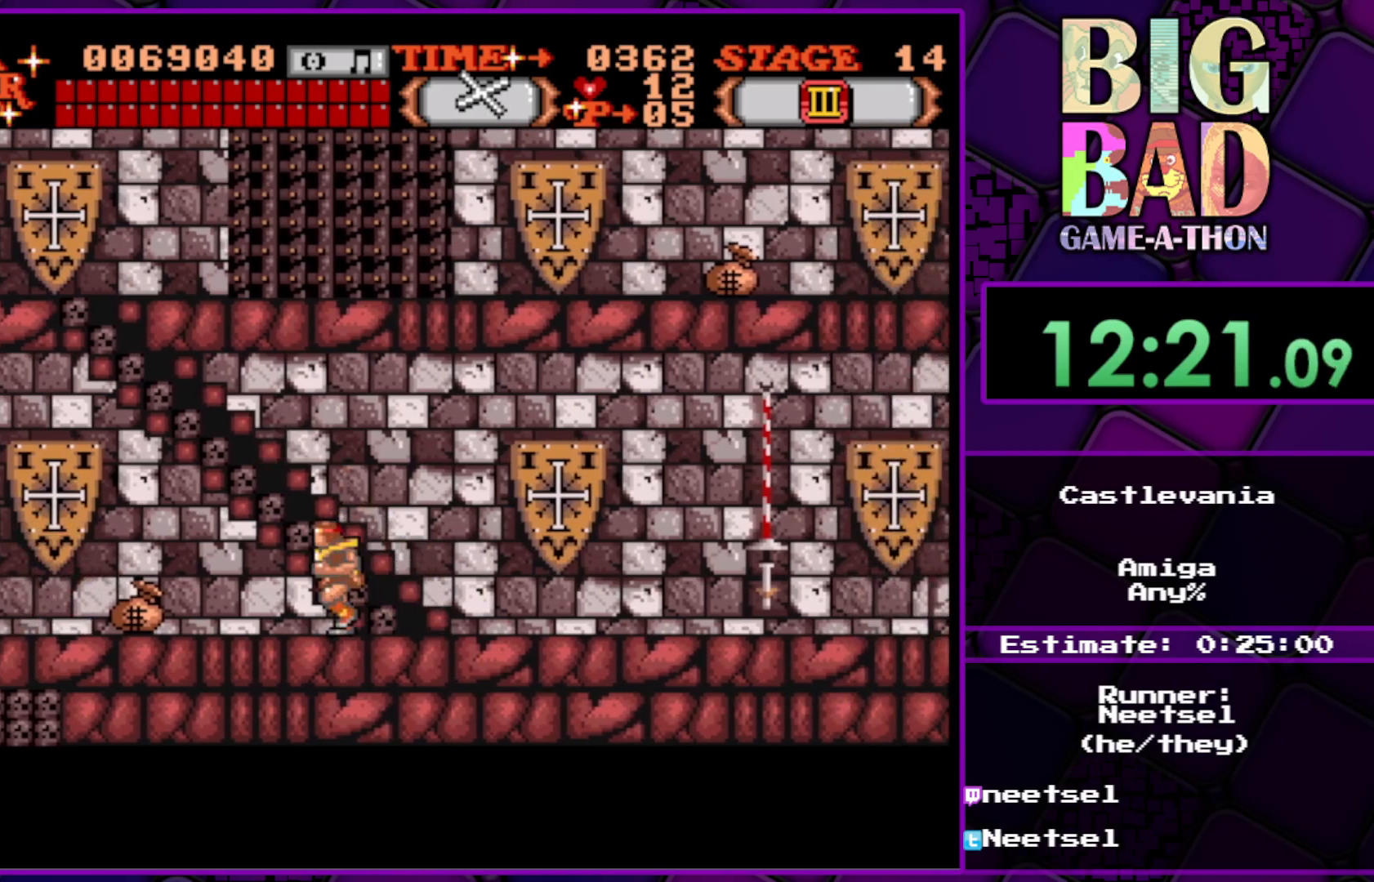
{"buttons": ["DPAD_LEFT"], "right_stick": "center", "events": [[17, "DPAD_LEFT", "up"], [367, "DPAD_LEFT", "down"]]}
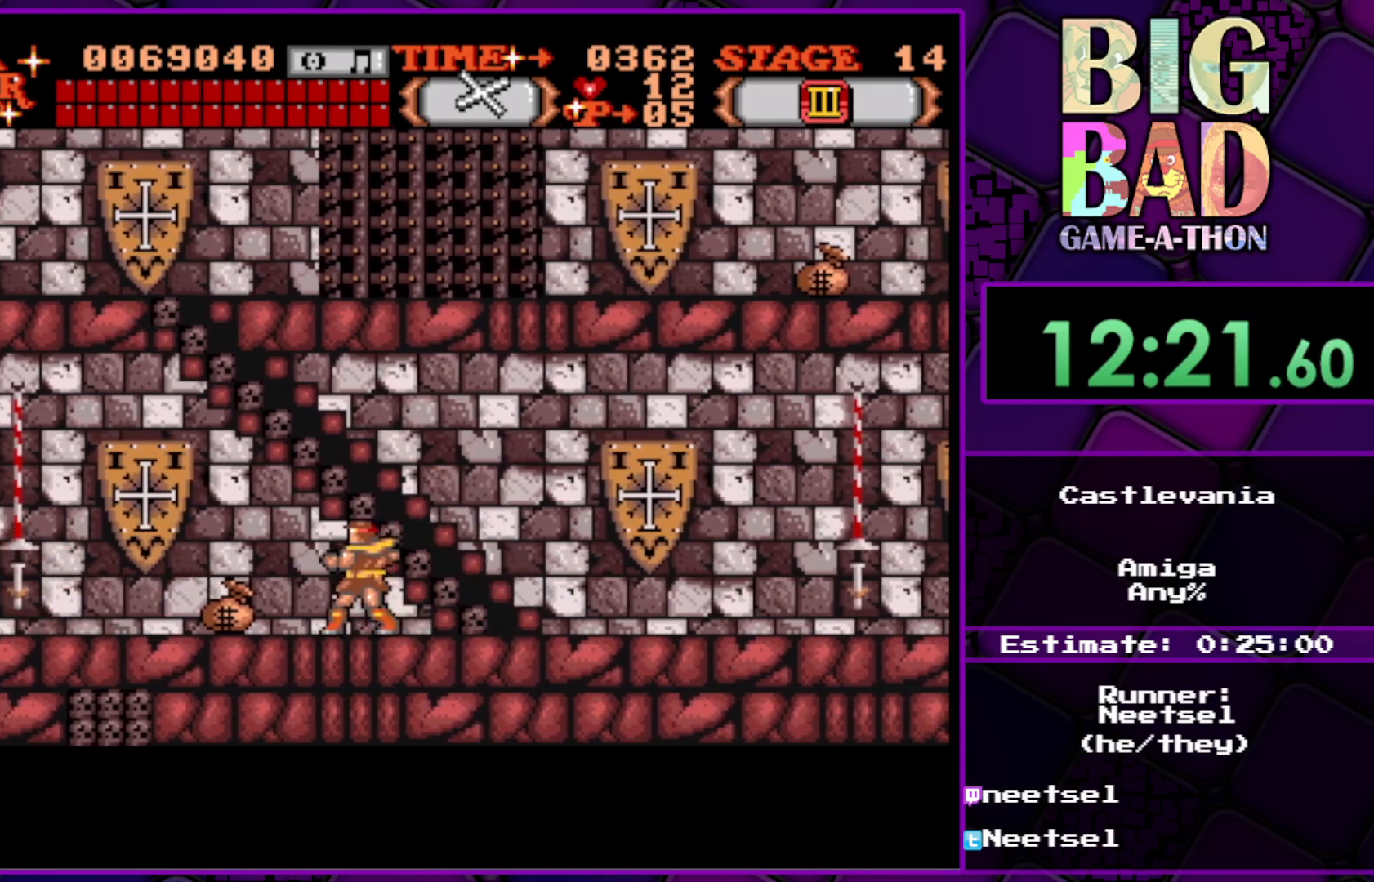
{"buttons": ["A"], "right_stick": "center", "events": [[50, "DPAD_LEFT", "up"], [333, "DPAD_LEFT", "down"], [467, "DPAD_LEFT", "up"], [500, "A", "down"]]}
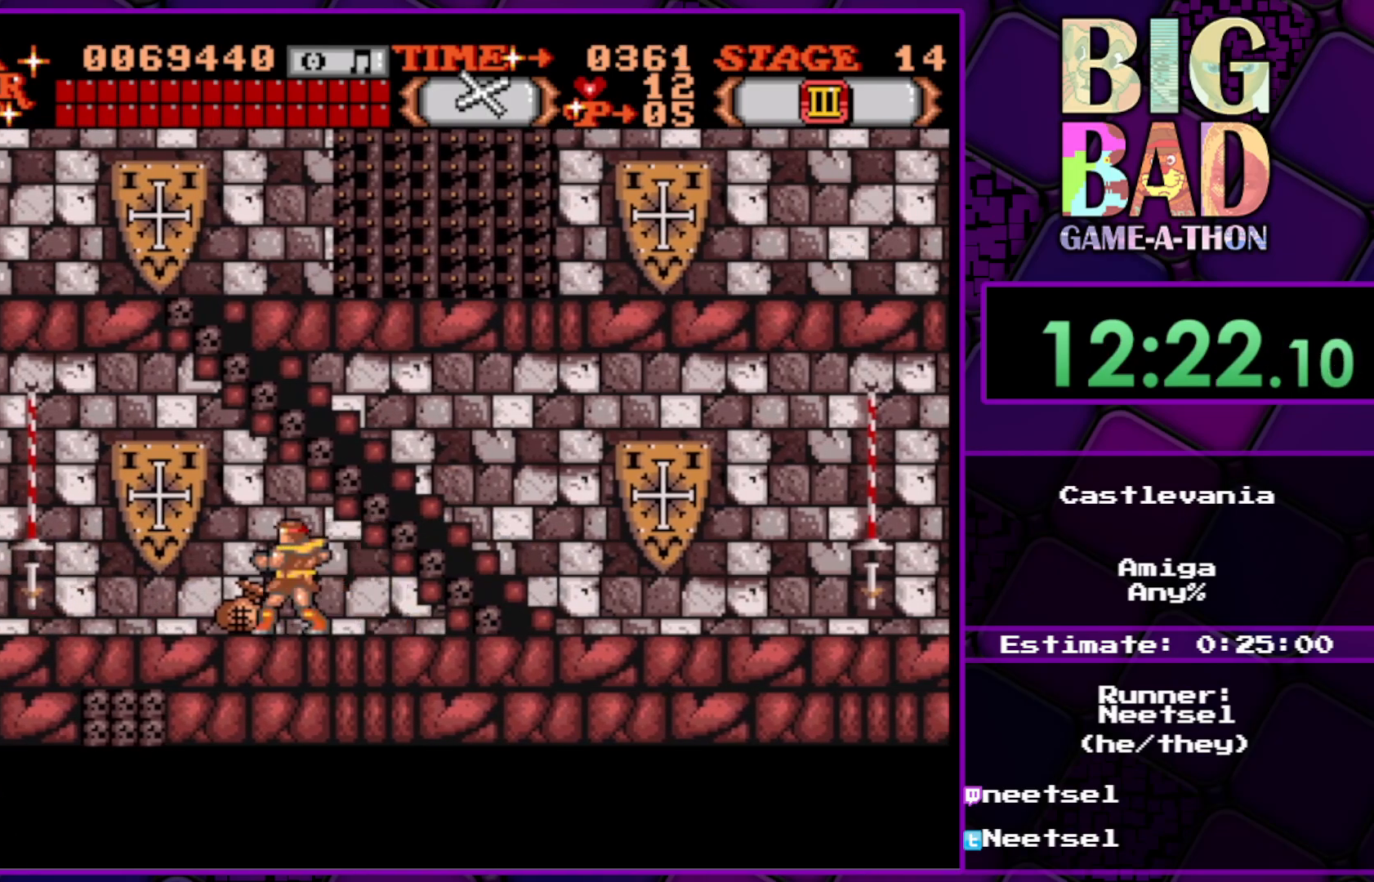
{"buttons": ["DPAD_LEFT"], "right_stick": "center", "events": [[167, "A", "up"], [450, "DPAD_LEFT", "down"]]}
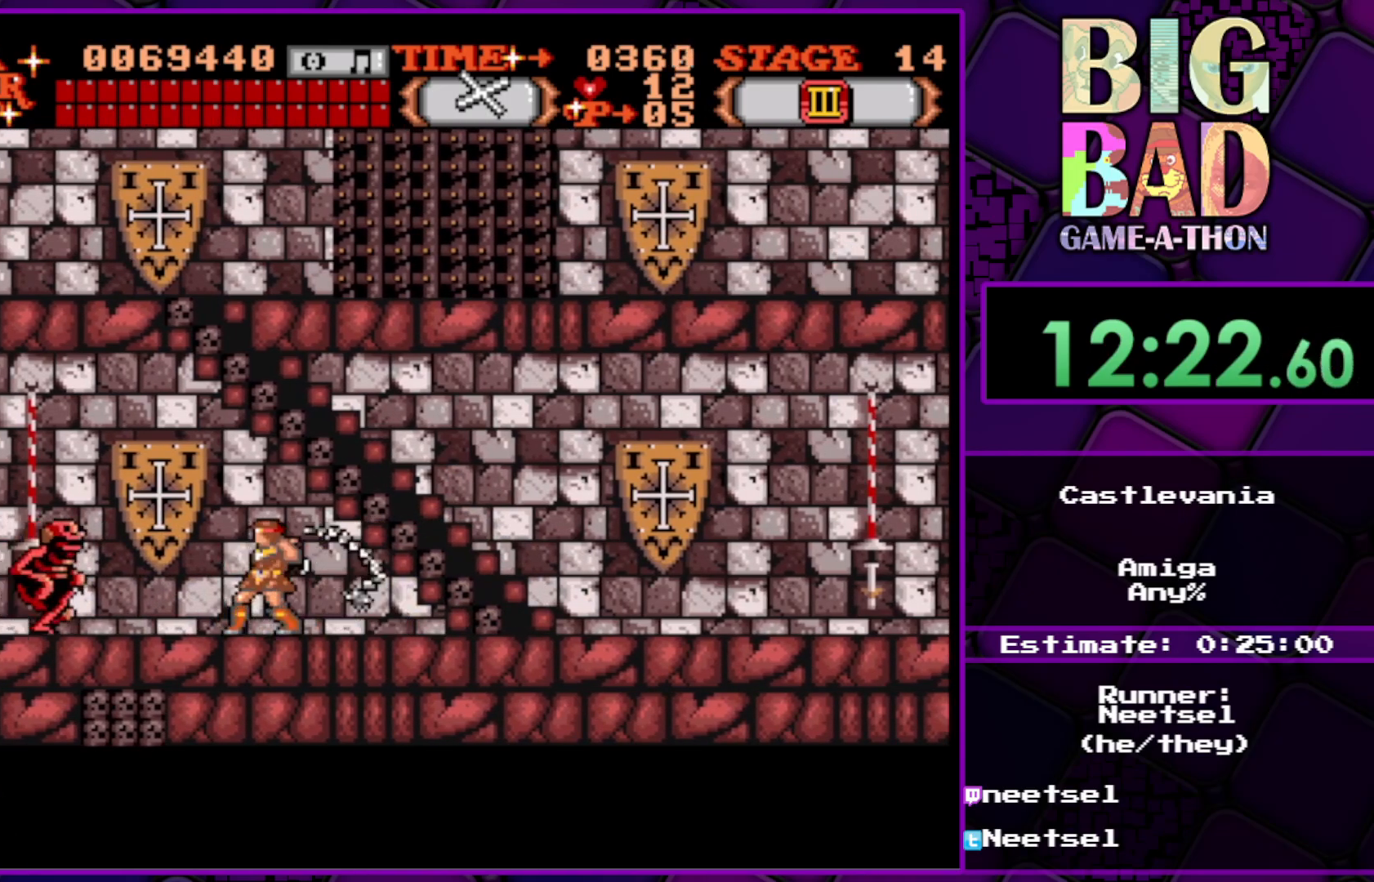
{"buttons": ["DPAD_LEFT"], "right_stick": "center", "events": []}
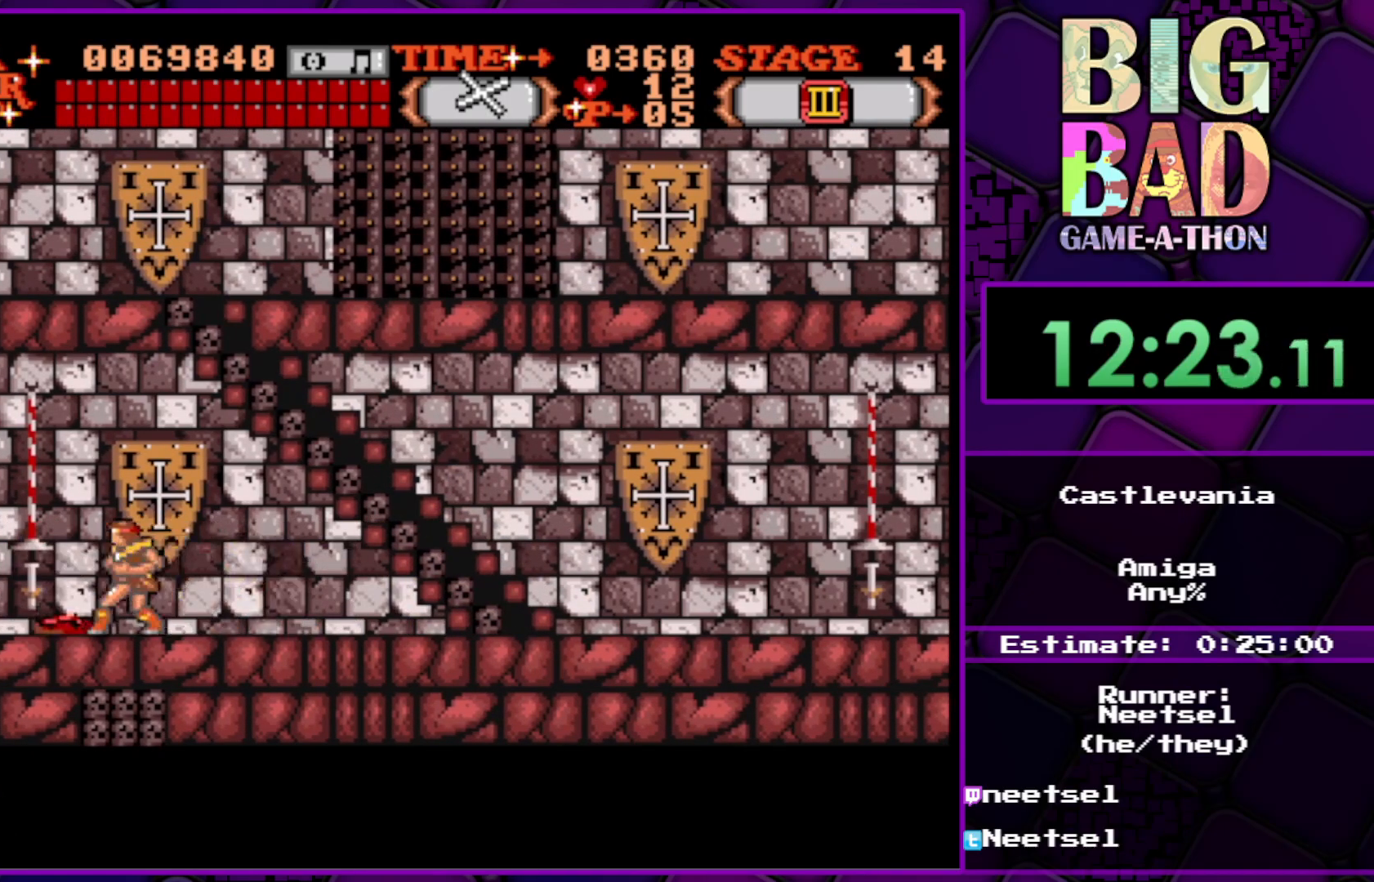
{"buttons": ["DPAD_LEFT"], "right_stick": "center", "events": []}
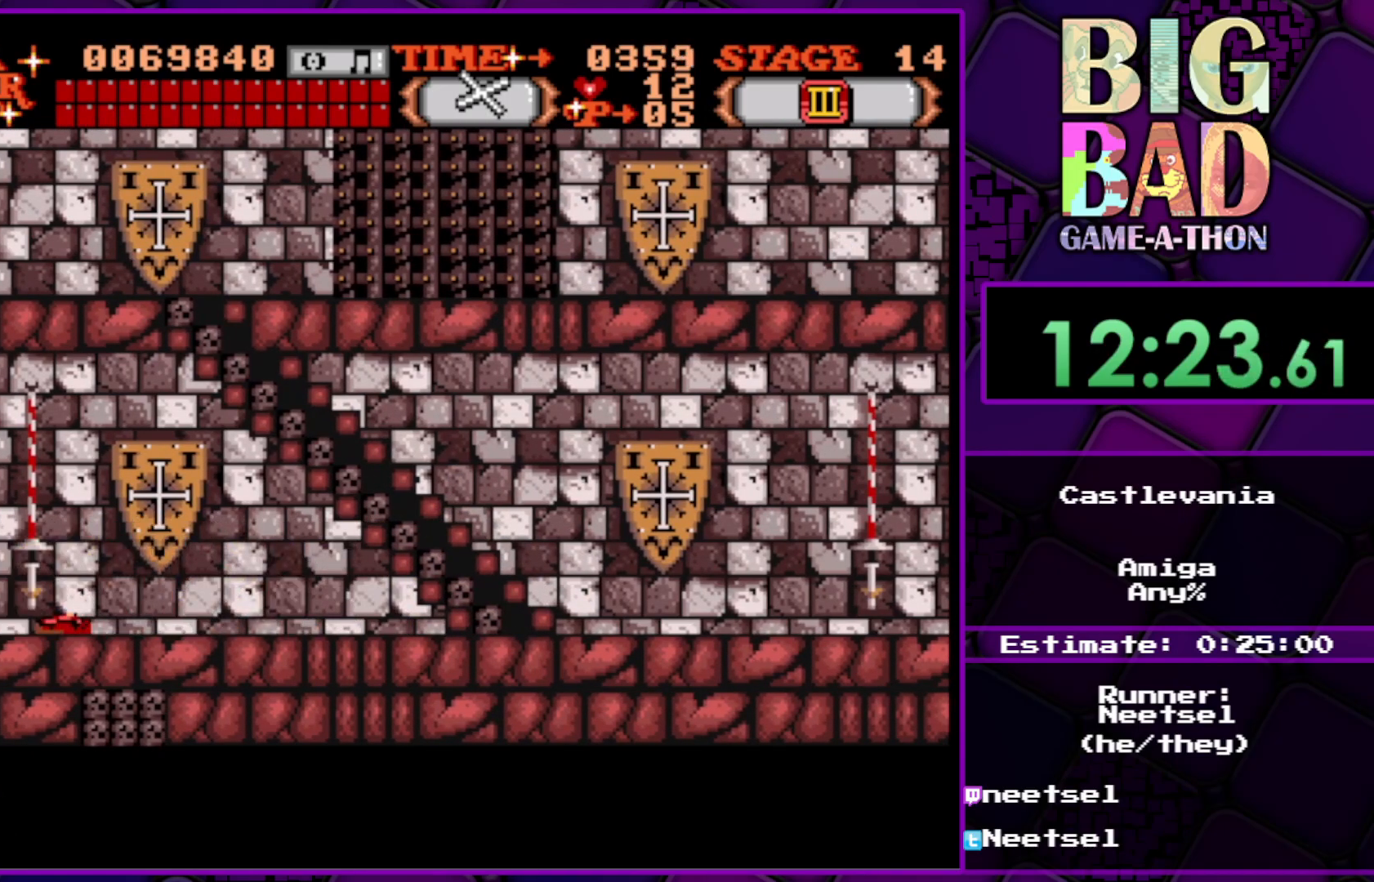
{"buttons": ["DPAD_LEFT"], "right_stick": "center", "events": []}
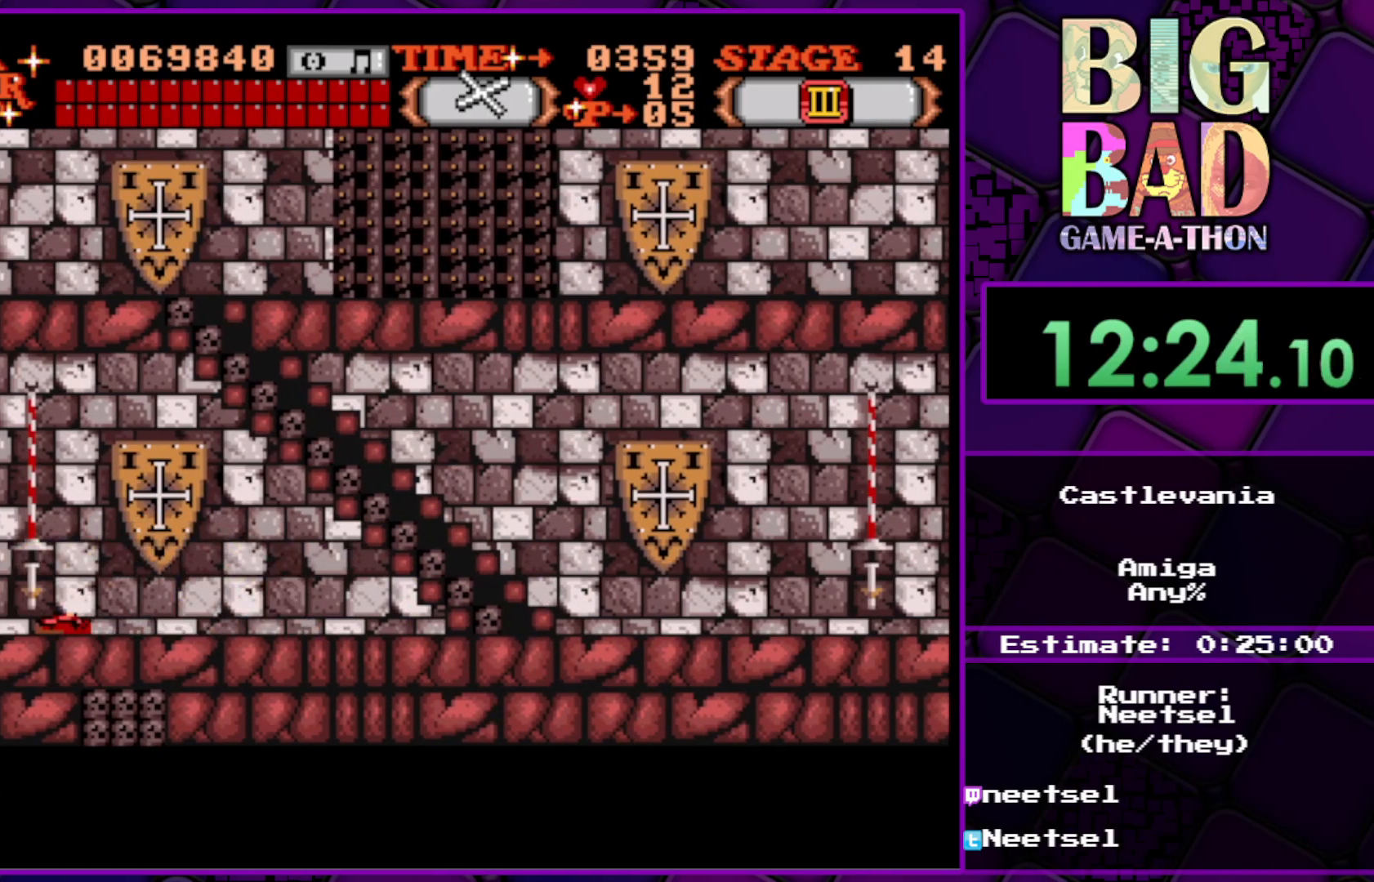
{"buttons": ["DPAD_LEFT"], "right_stick": "center", "events": []}
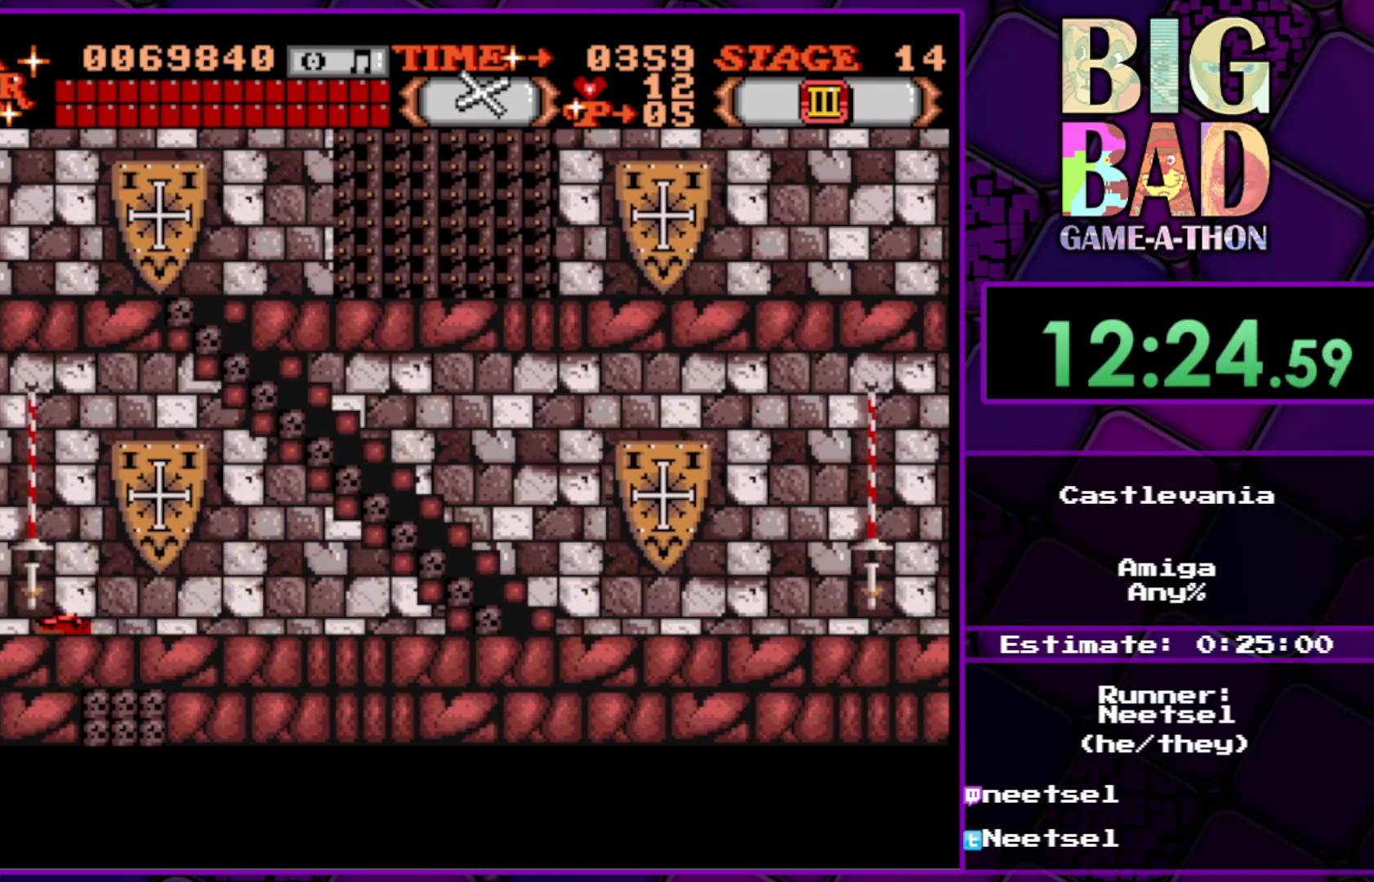
{"buttons": ["DPAD_LEFT"], "right_stick": "center", "events": [[33, "DPAD_LEFT", "up"], [483, "DPAD_LEFT", "down"]]}
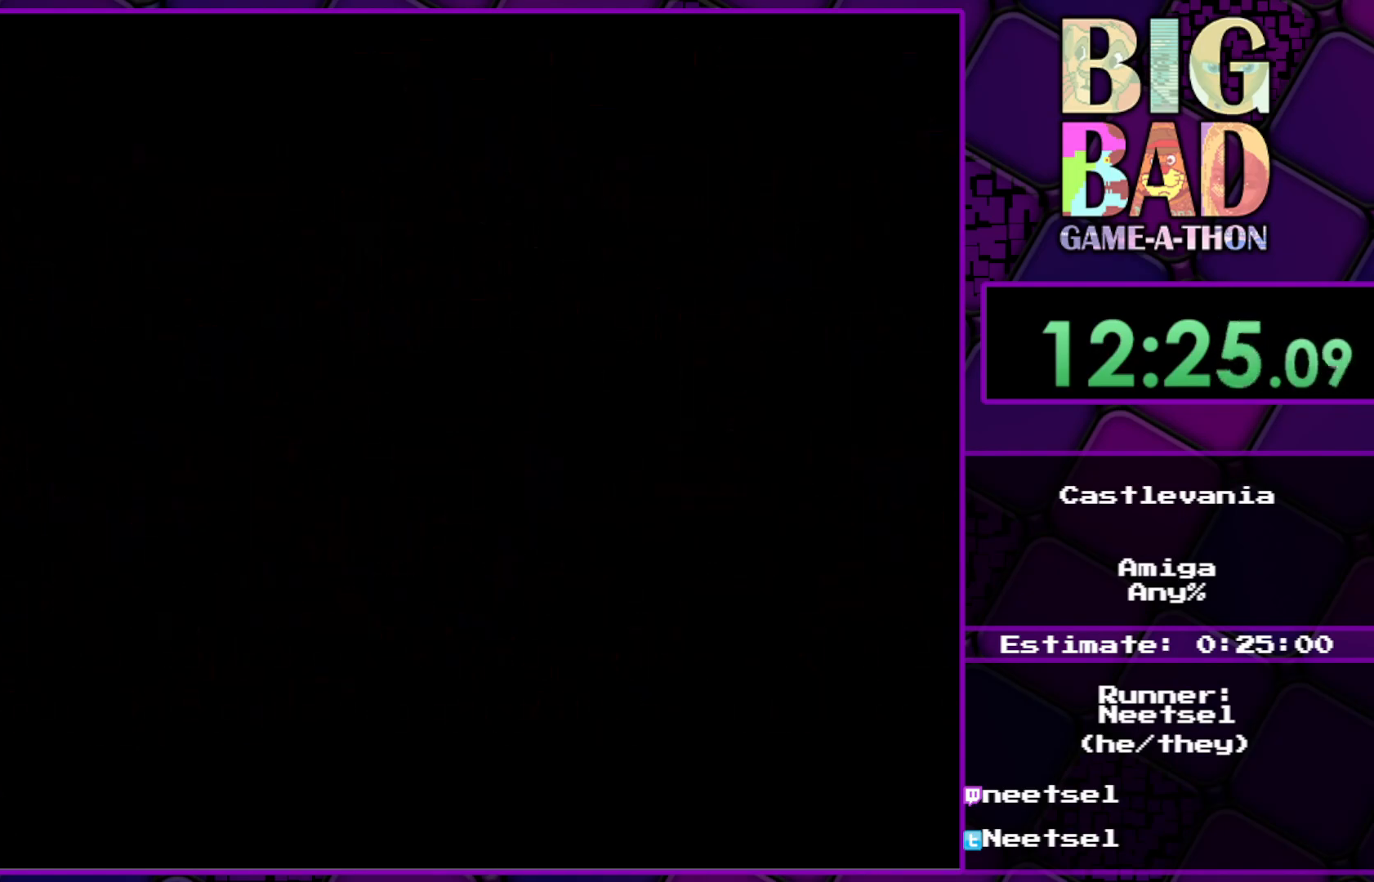
{"buttons": [], "right_stick": "center", "events": [[183, "DPAD_LEFT", "up"]]}
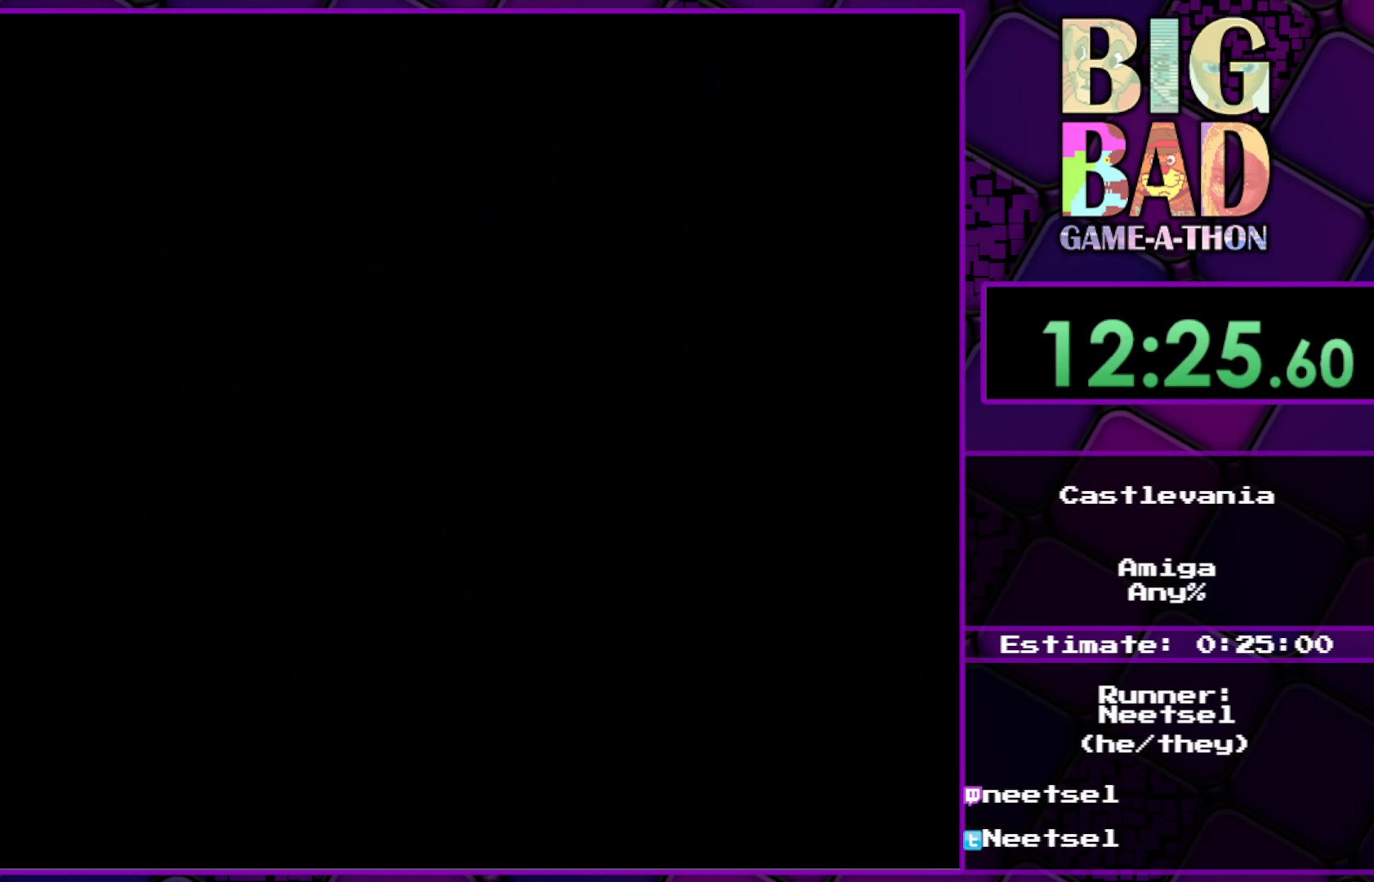
{"buttons": ["DPAD_LEFT"], "right_stick": "center", "events": [[167, "DPAD_LEFT", "down"]]}
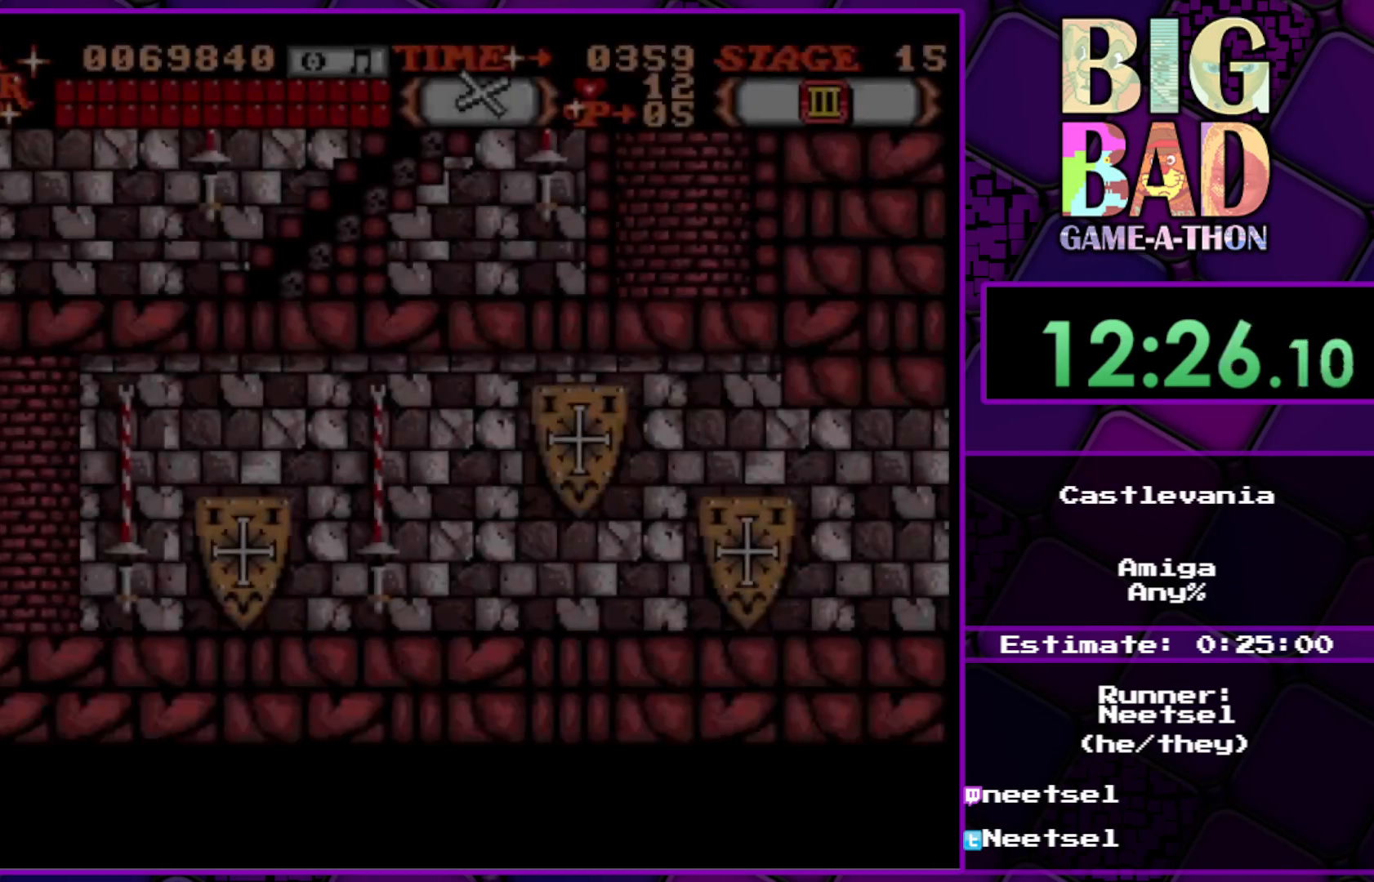
{"buttons": ["DPAD_LEFT"], "right_stick": "center", "events": []}
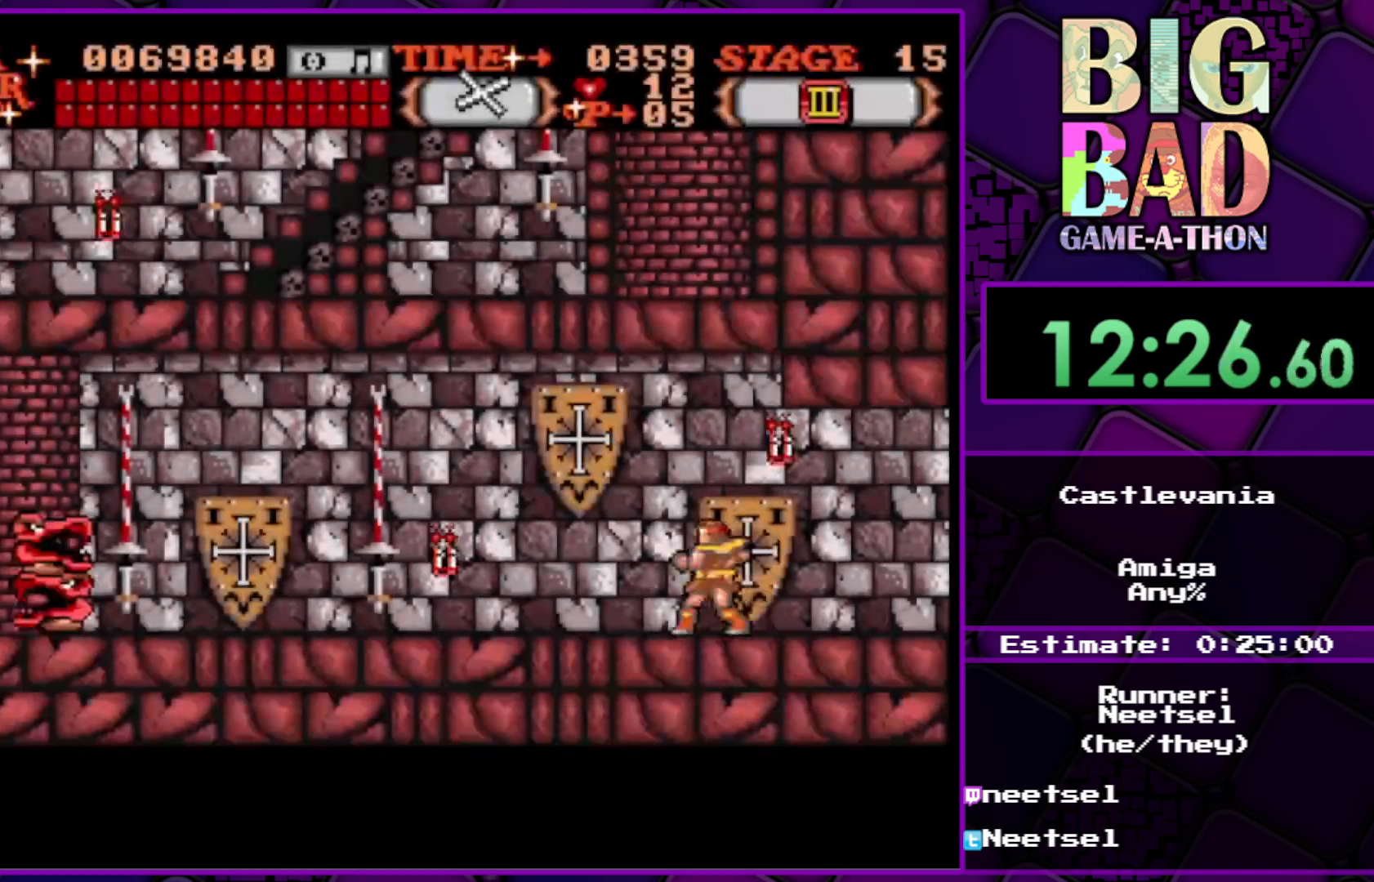
{"buttons": ["DPAD_LEFT"], "right_stick": "center", "events": []}
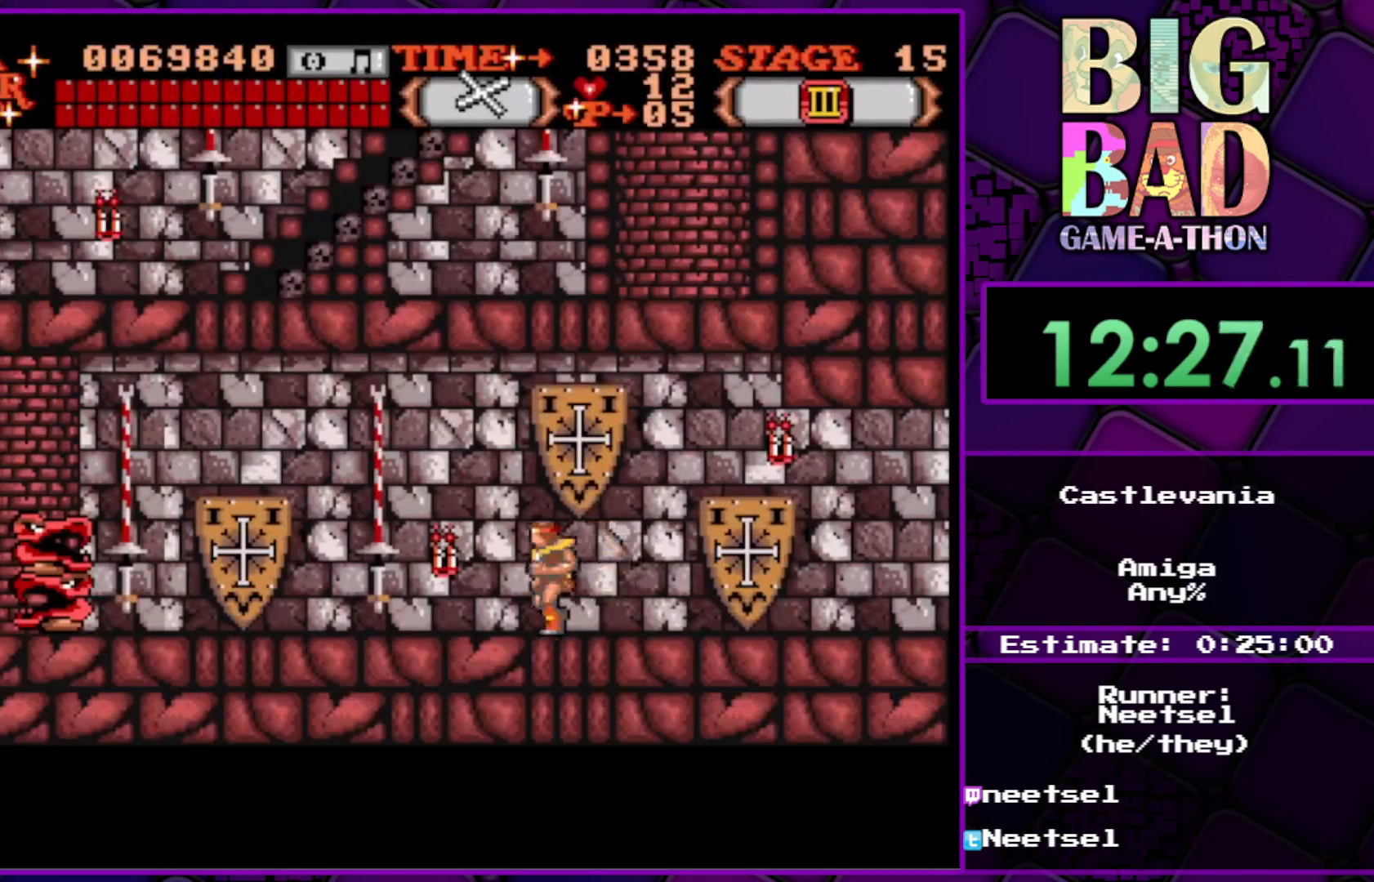
{"buttons": ["A", "DPAD_DOWN"], "right_stick": "center", "events": [[333, "DPAD_DOWN", "down"], [333, "DPAD_LEFT", "up"], [367, "A", "down"]]}
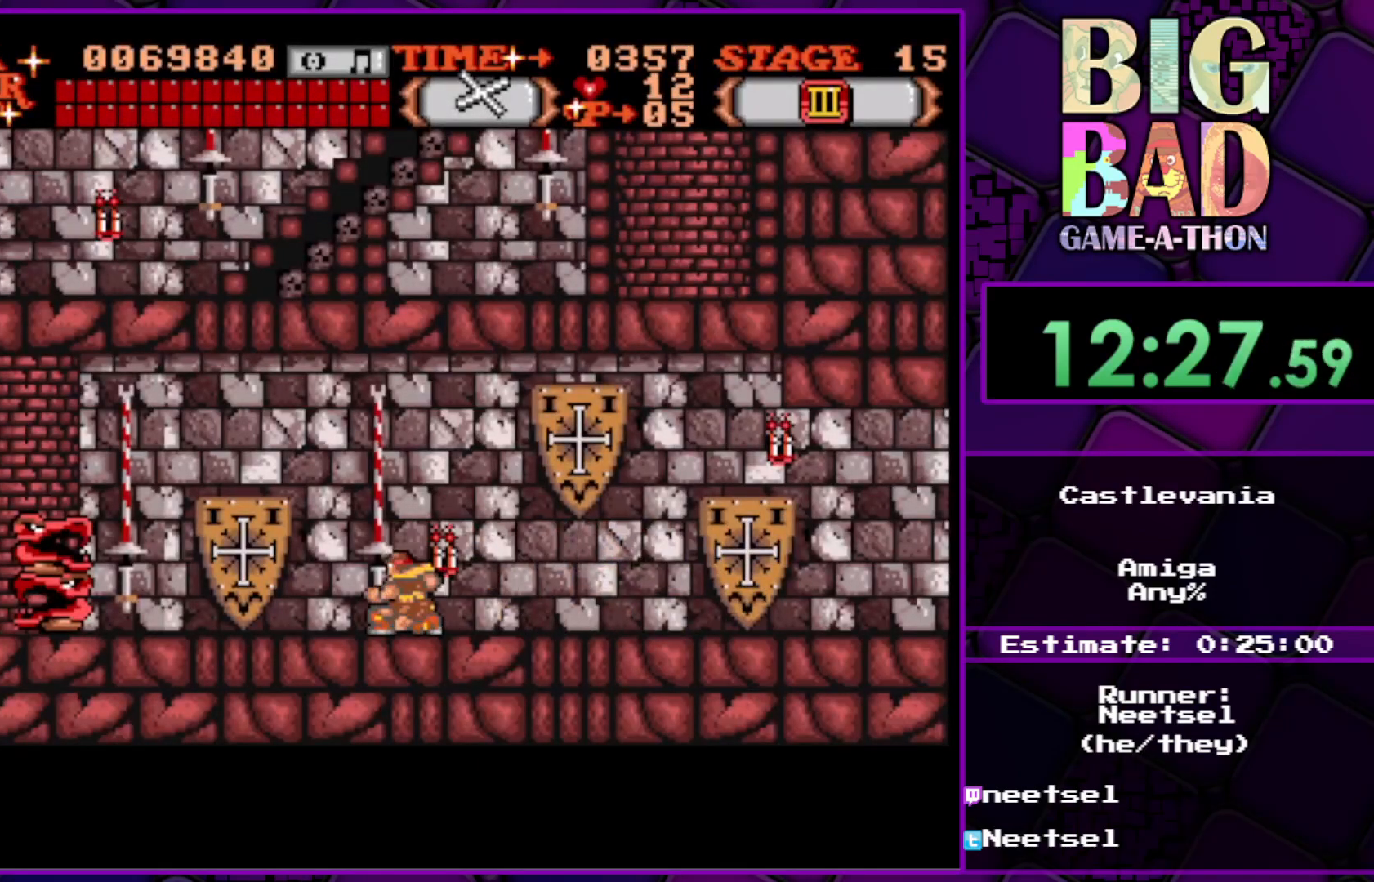
{"buttons": ["DPAD_DOWN"], "right_stick": "center", "events": [[383, "A", "up"]]}
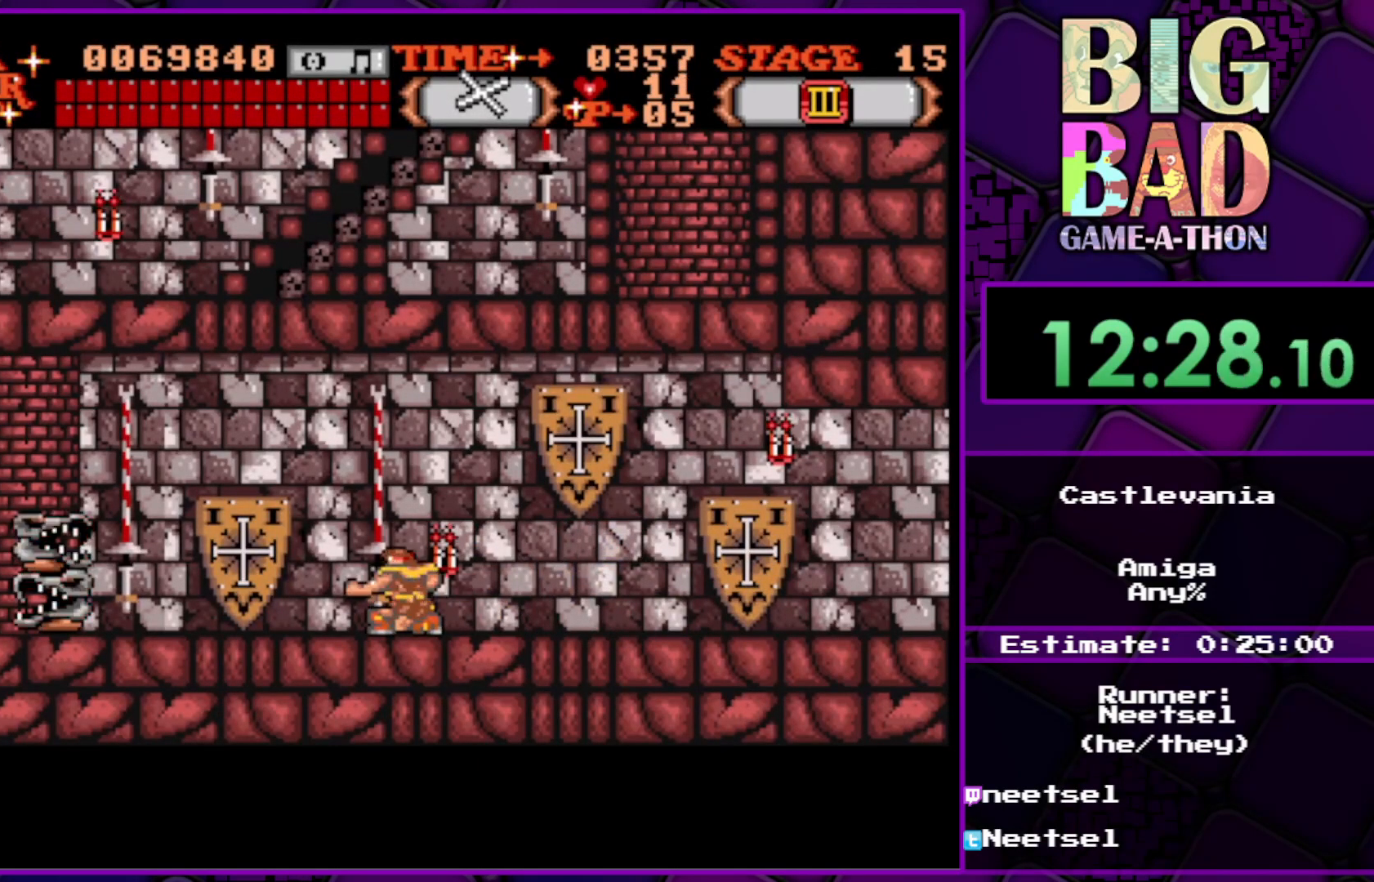
{"buttons": ["DPAD_DOWN"], "right_stick": "center", "events": [[100, "A", "down"], [383, "A", "up"]]}
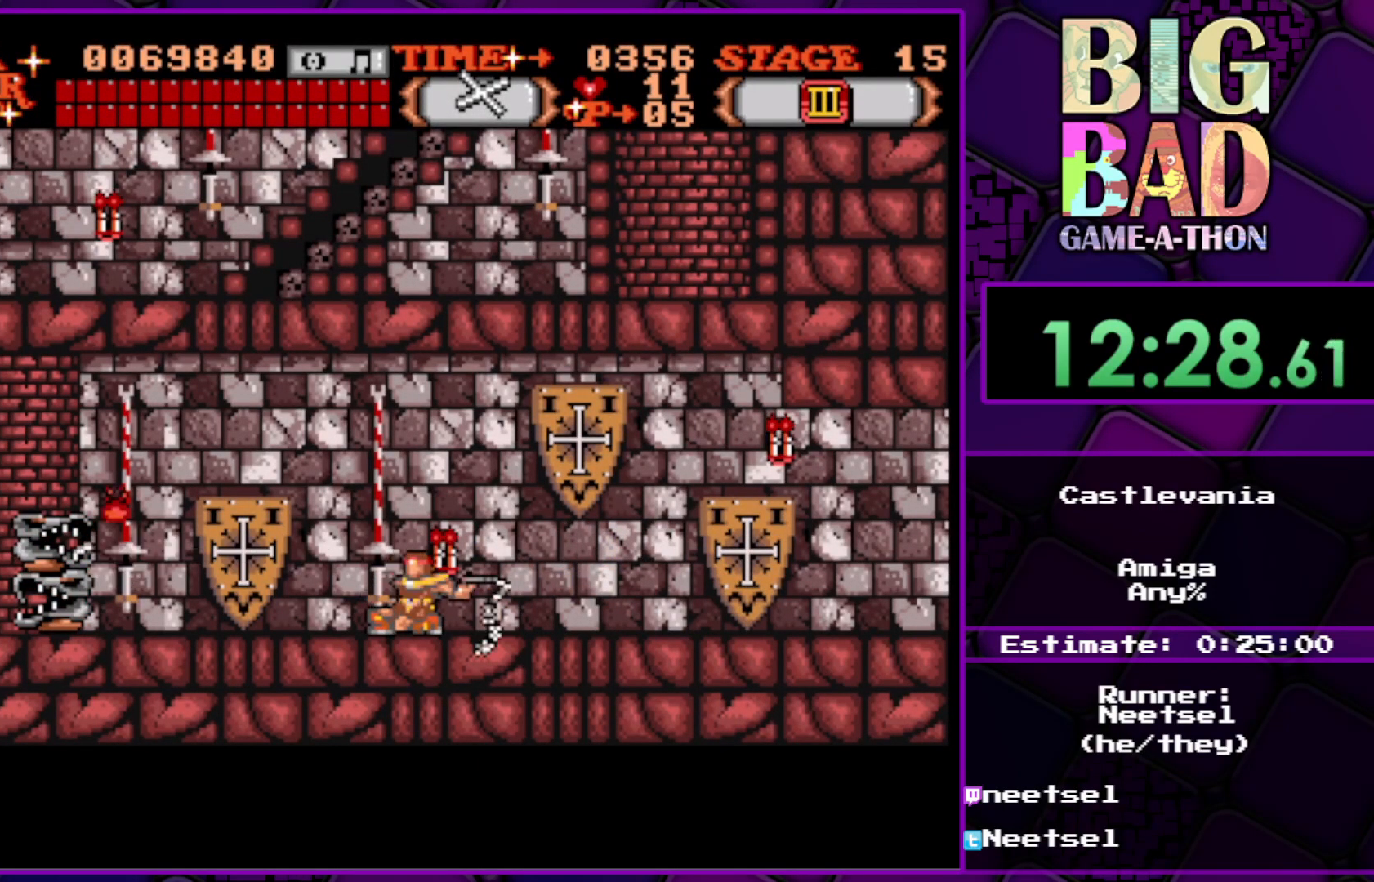
{"buttons": ["DPAD_DOWN"], "right_stick": "center", "events": [[117, "A", "down"], [250, "A", "up"], [367, "A", "down"], [483, "A", "up"]]}